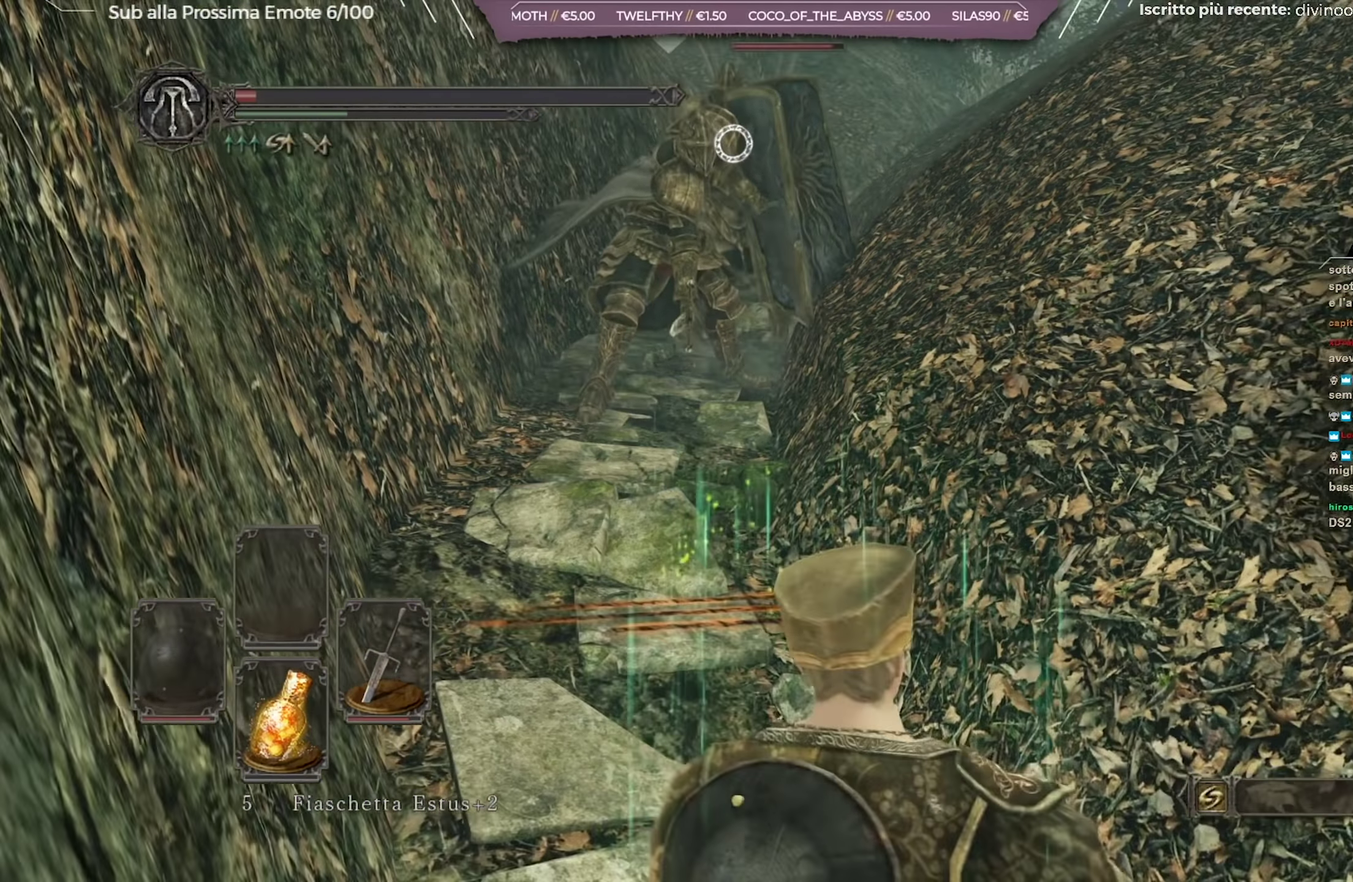
Gameplay with a controller (Xbox layout); each line is a JSON object with the inputs held at the frame after it (dt_ms = milliseconds from this image to that frame). "button_events" lists button changes between this image and that frame as [ms after this image, input, new state], when the widget could be followed in between (sticks are given only as held states). Not read: L1 R1.
{"dt_ms": 601, "buttons": [], "left_stick": "down-right", "right_stick": "center", "button_events": []}
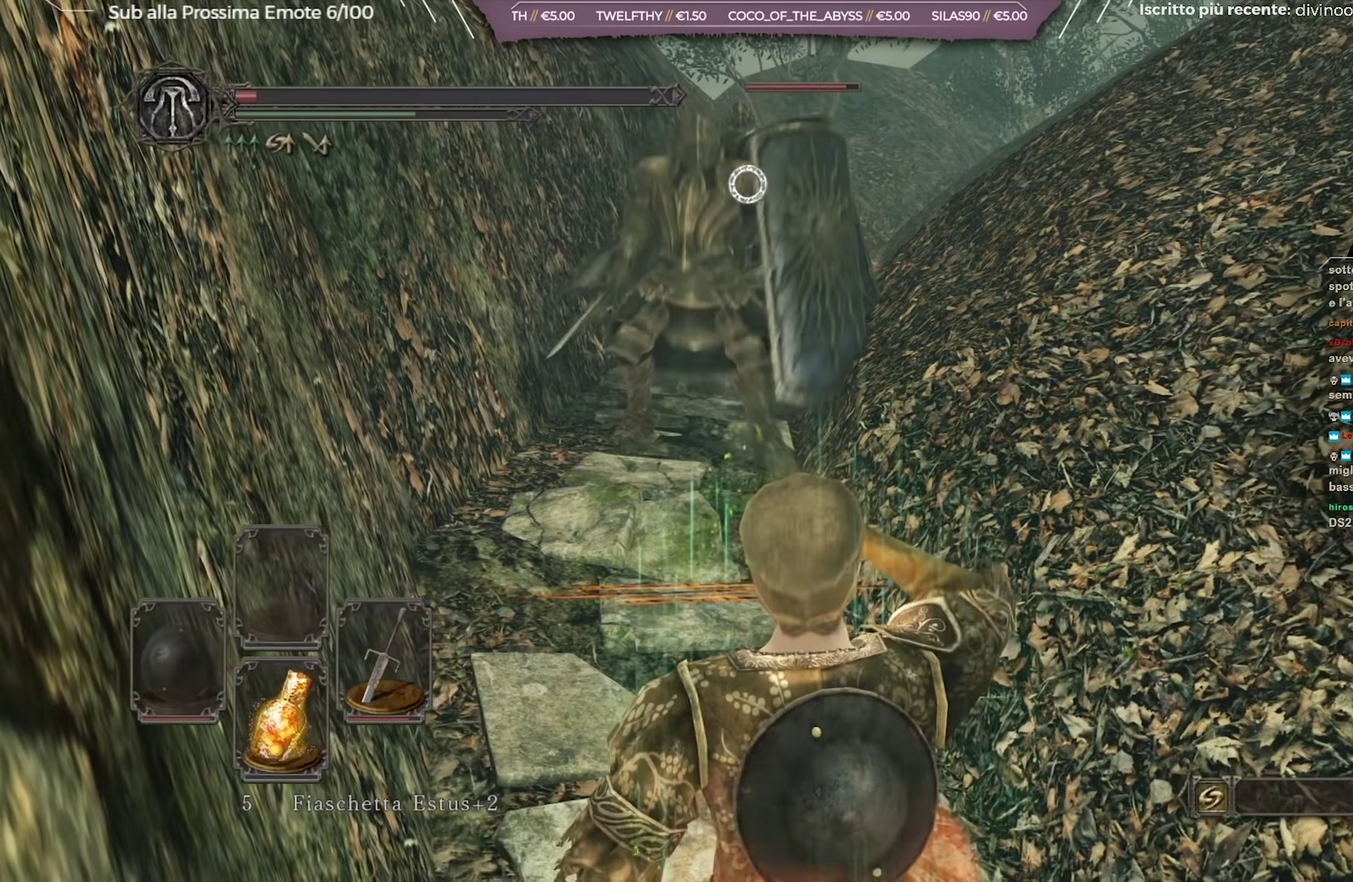
{"dt_ms": 450, "buttons": [], "left_stick": "down-right", "right_stick": "center", "button_events": [[100, "X", "down"], [217, "X", "up"]]}
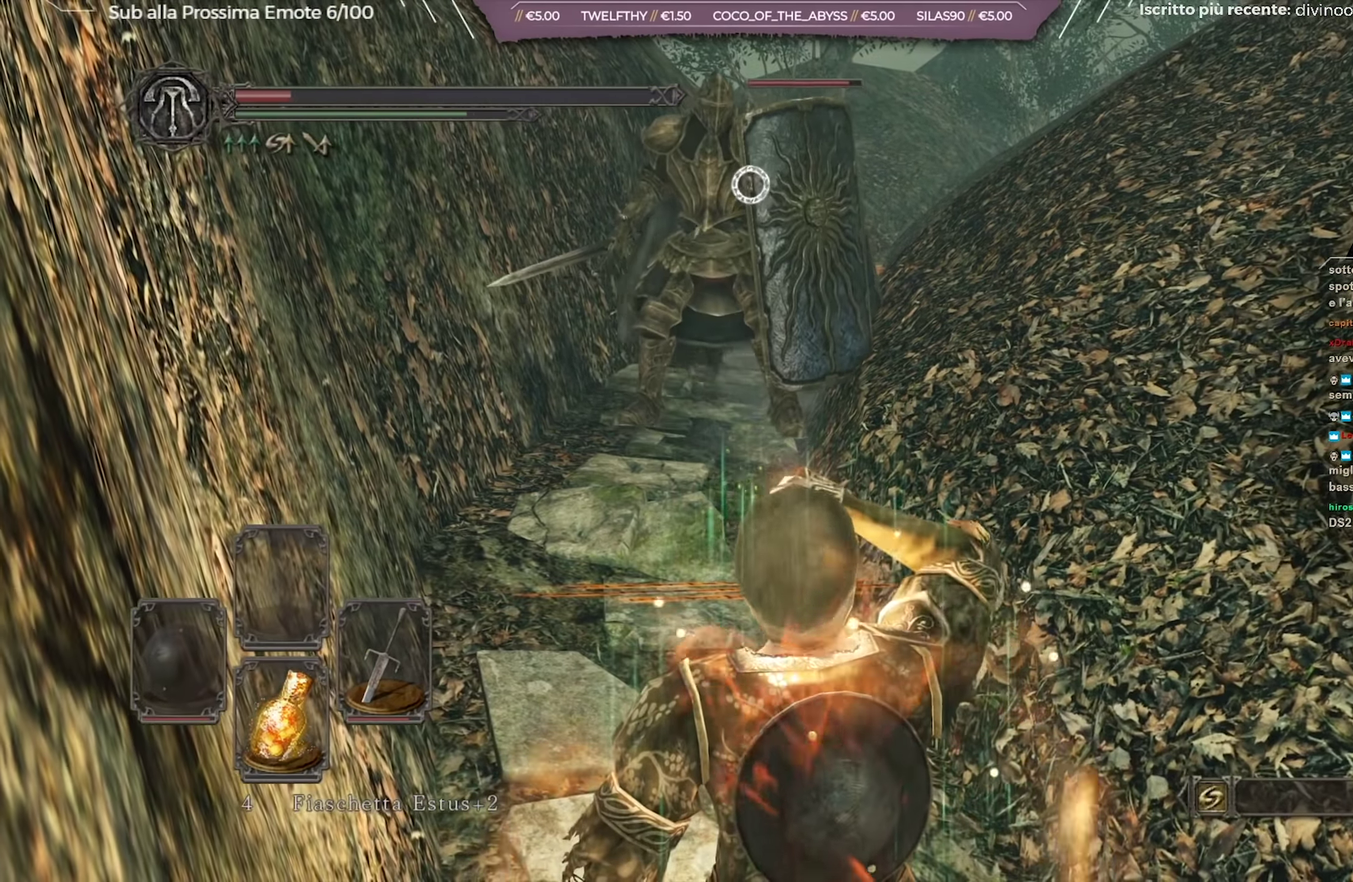
{"dt_ms": 451, "buttons": [], "left_stick": "down", "right_stick": "center", "button_events": []}
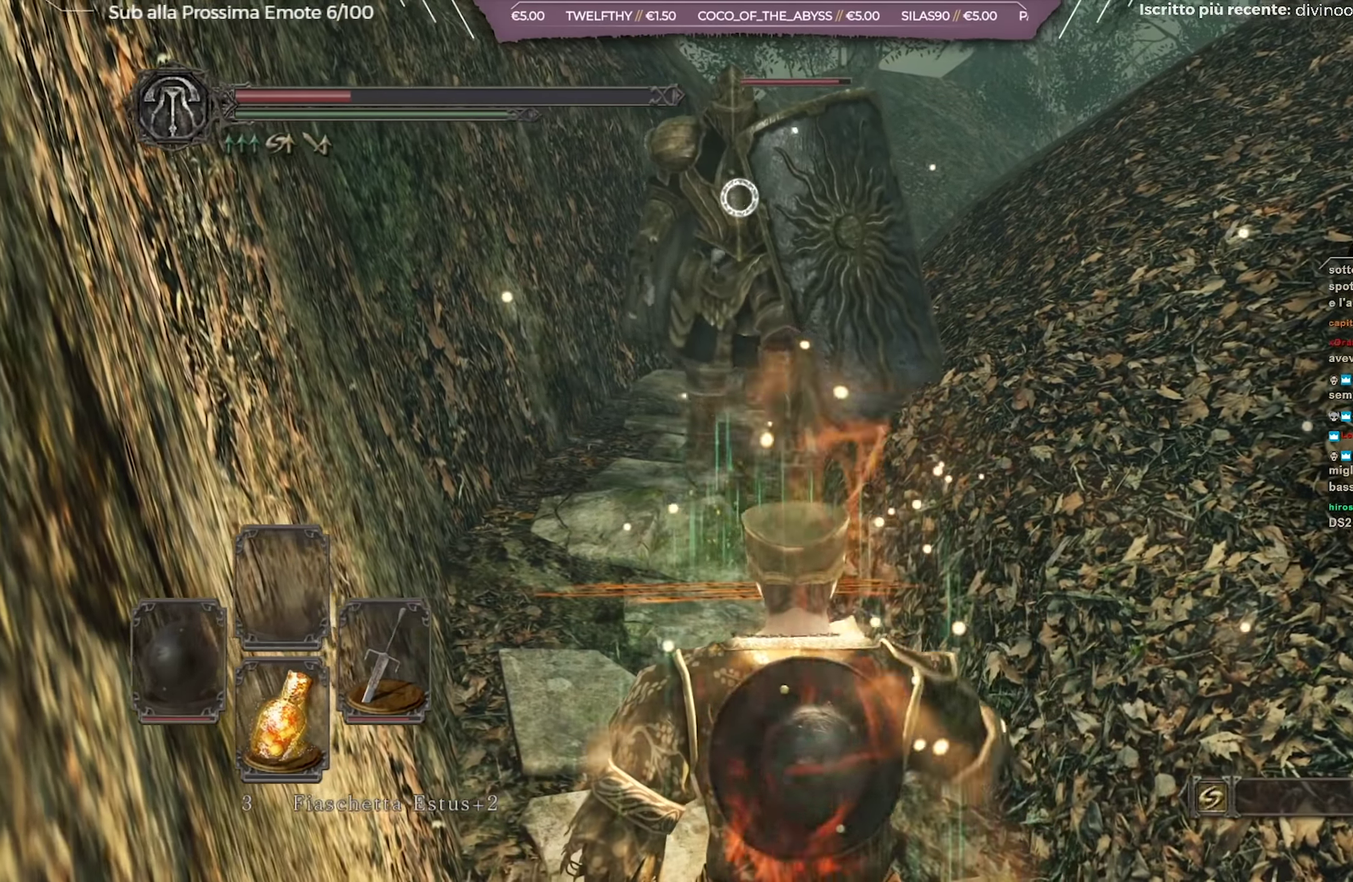
{"dt_ms": 700, "buttons": [], "left_stick": "center", "right_stick": "center", "button_events": [[450, "R2", "down"], [534, "R2", "up"], [600, "R2", "down"], [684, "R2", "up"]]}
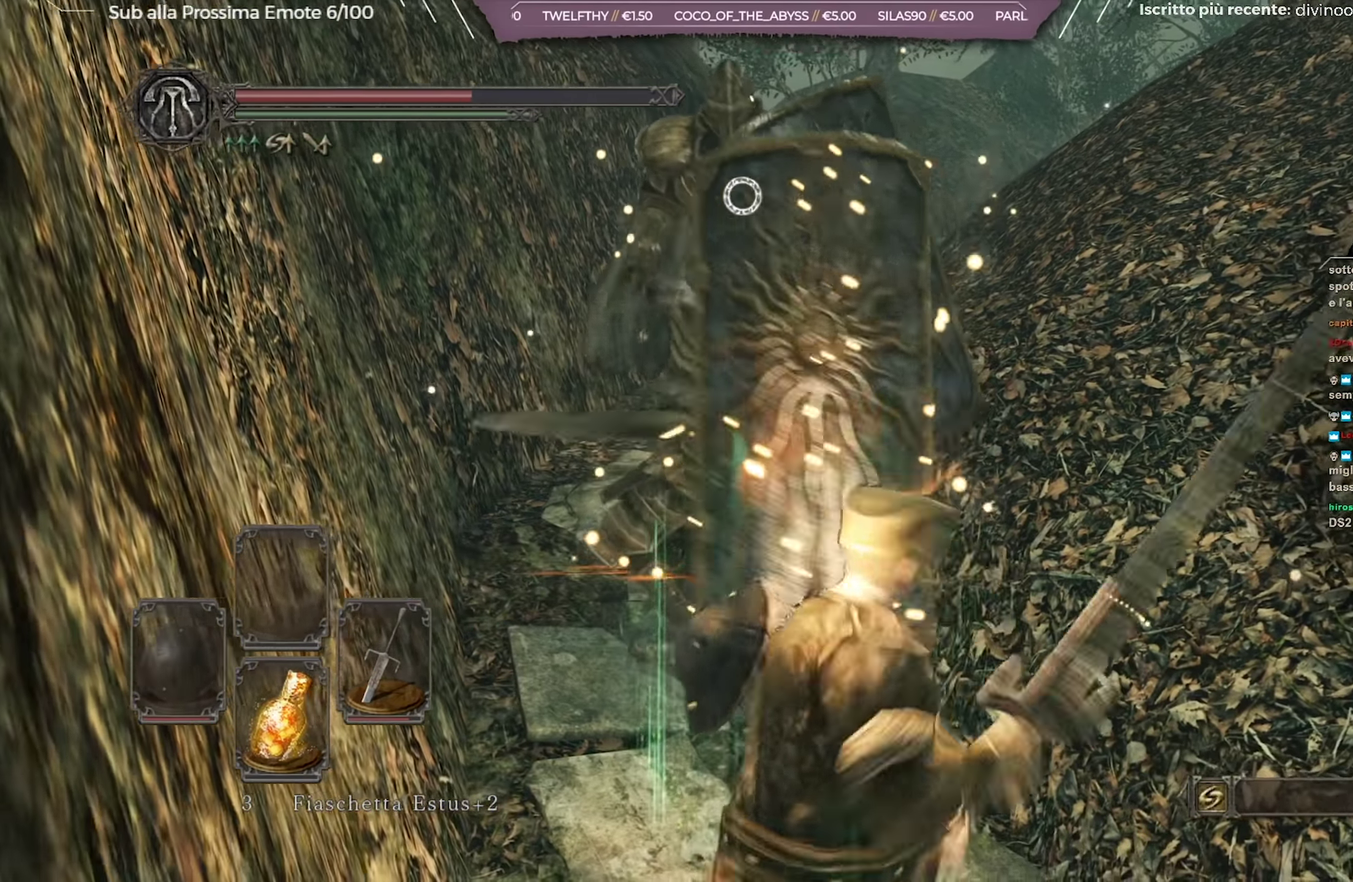
{"dt_ms": 351, "buttons": [], "left_stick": "left", "right_stick": "center", "button_events": []}
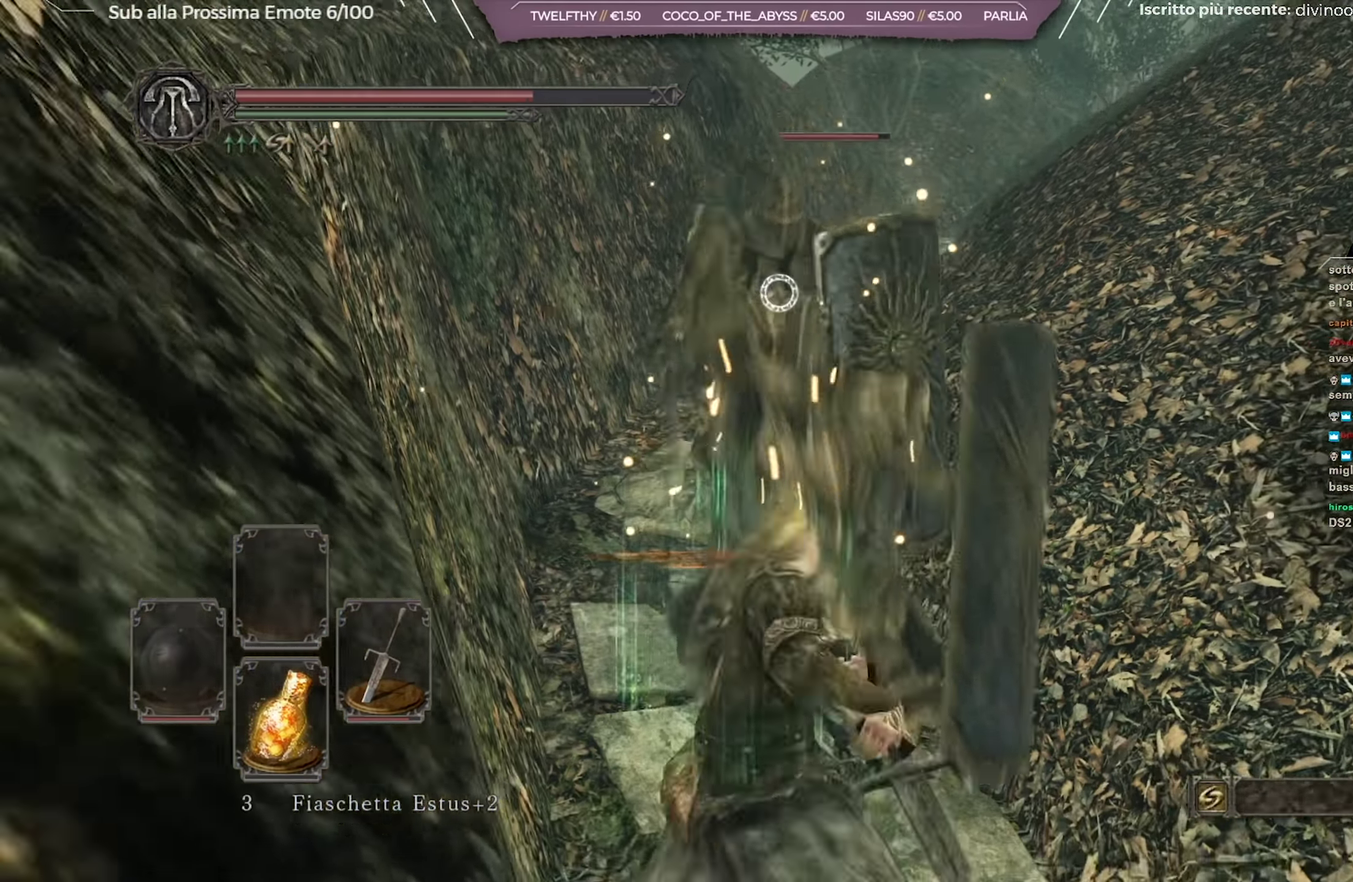
{"dt_ms": 349, "buttons": [], "left_stick": "left", "right_stick": "center", "button_events": []}
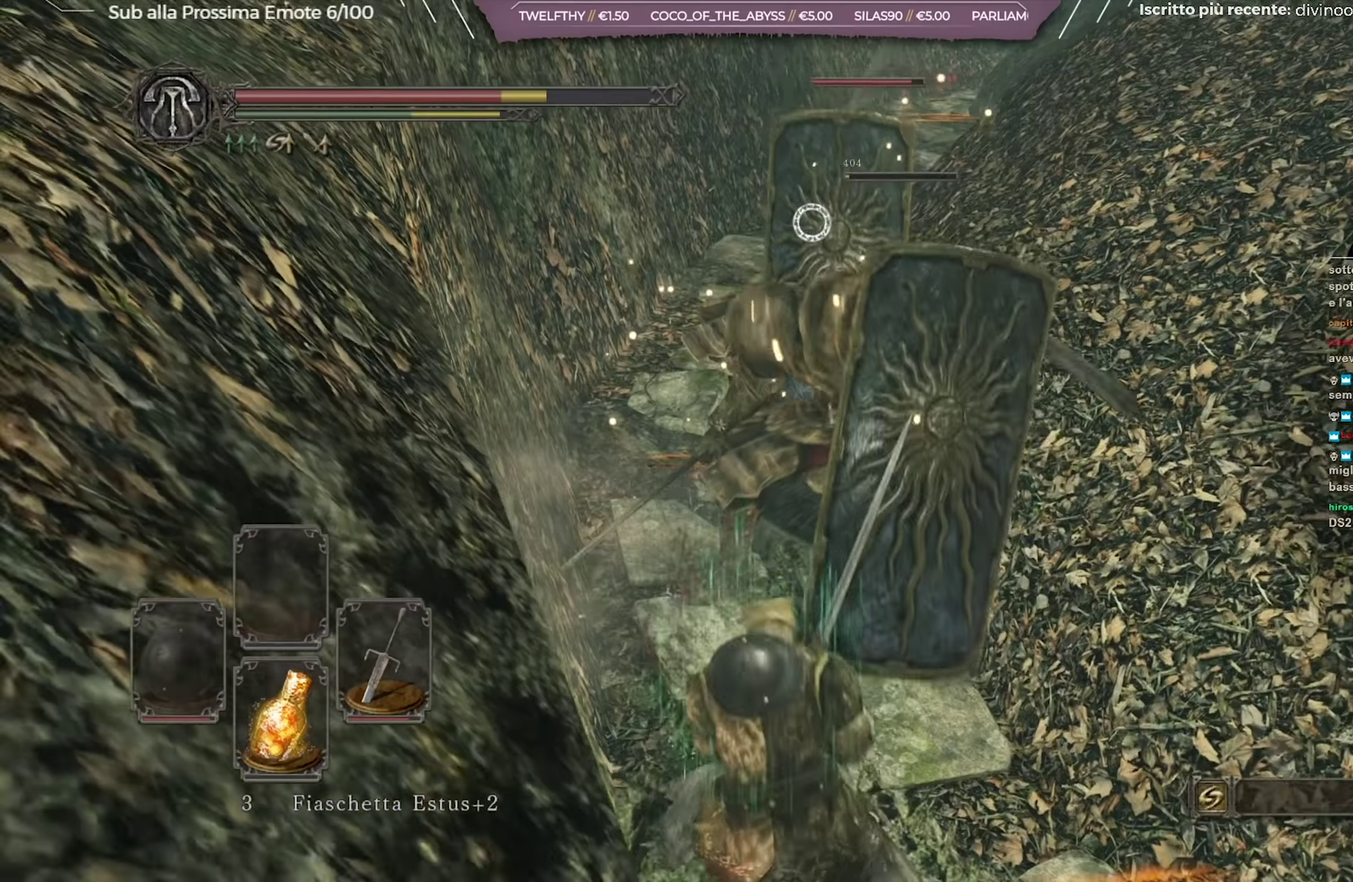
{"dt_ms": 701, "buttons": [], "left_stick": "down-right", "right_stick": "center", "button_events": []}
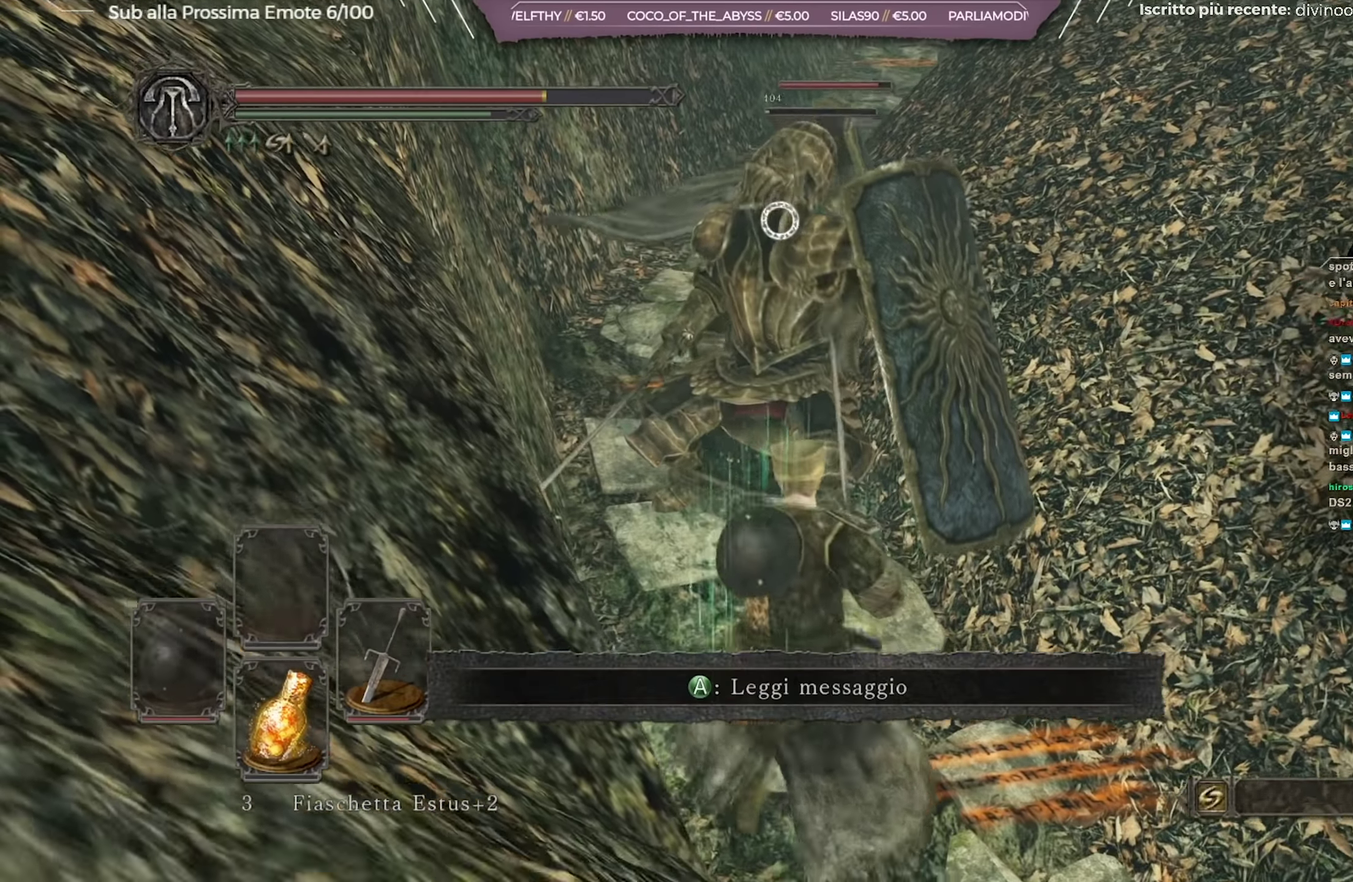
{"dt_ms": 451, "buttons": ["Y"], "left_stick": "right", "right_stick": "center", "button_events": [[384, "Y", "down"]]}
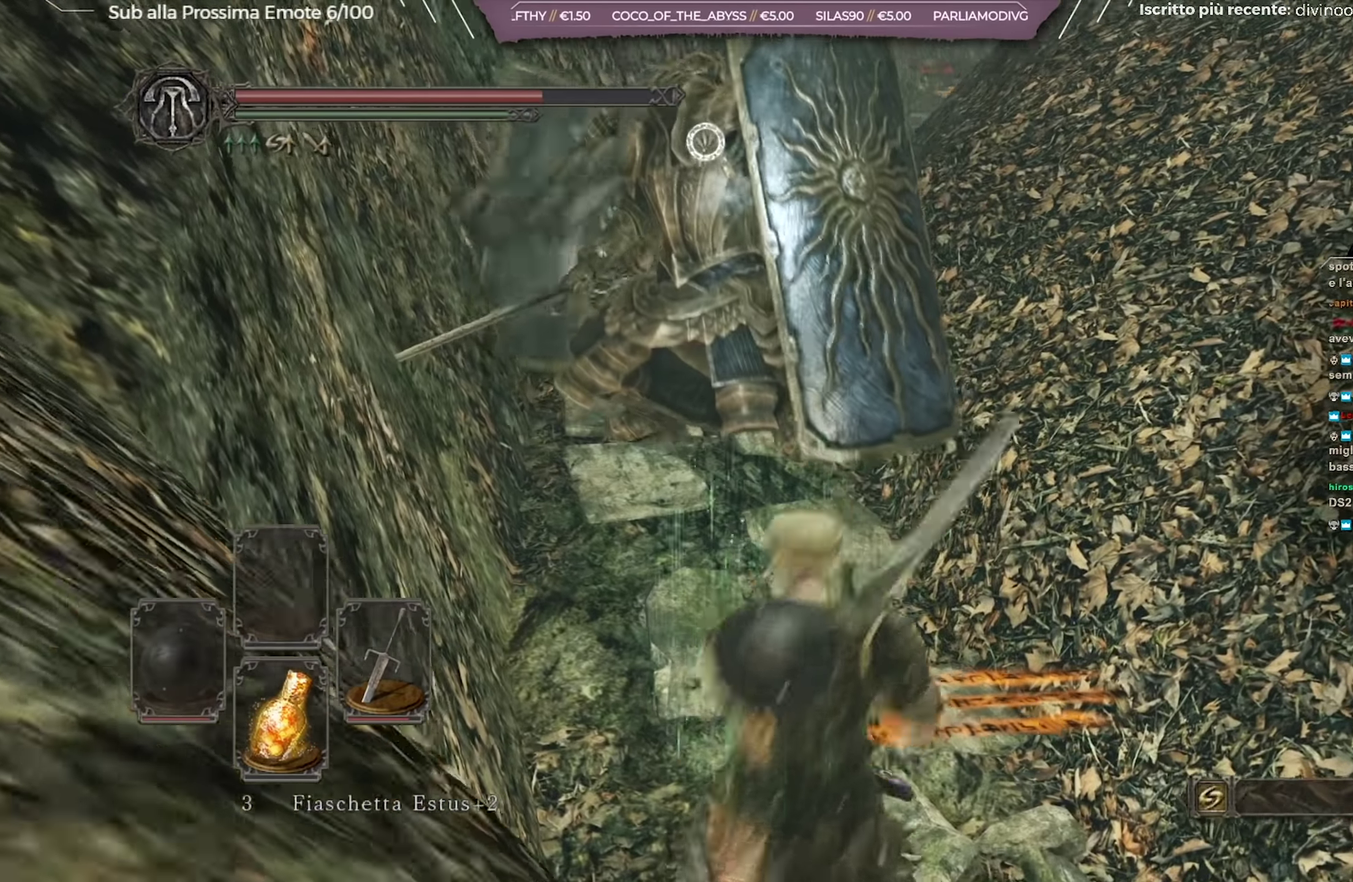
{"dt_ms": 250, "buttons": [], "left_stick": "right", "right_stick": "center", "button_events": [[66, "Y", "up"]]}
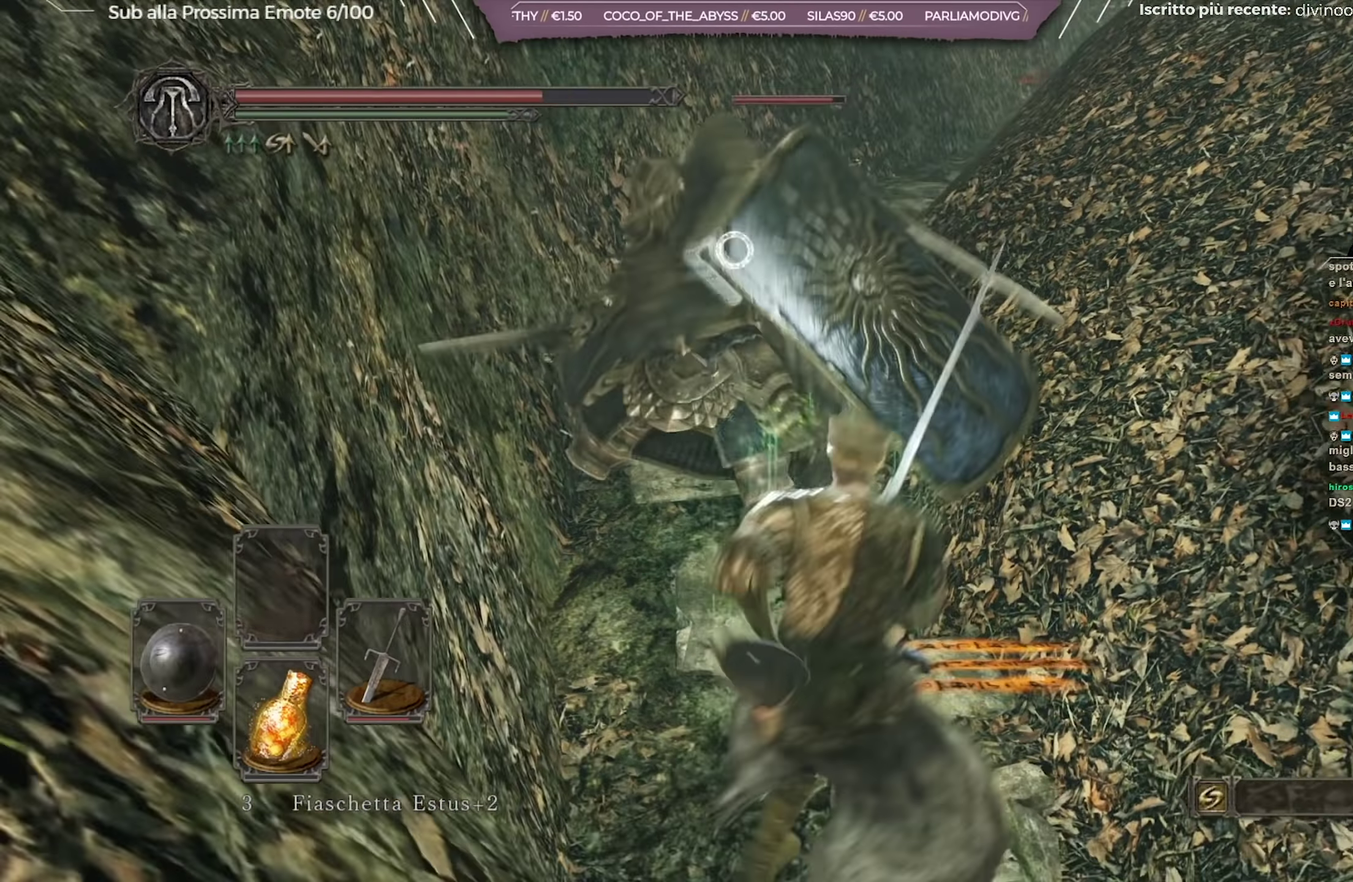
{"dt_ms": 700, "buttons": [], "left_stick": "center", "right_stick": "center", "button_events": []}
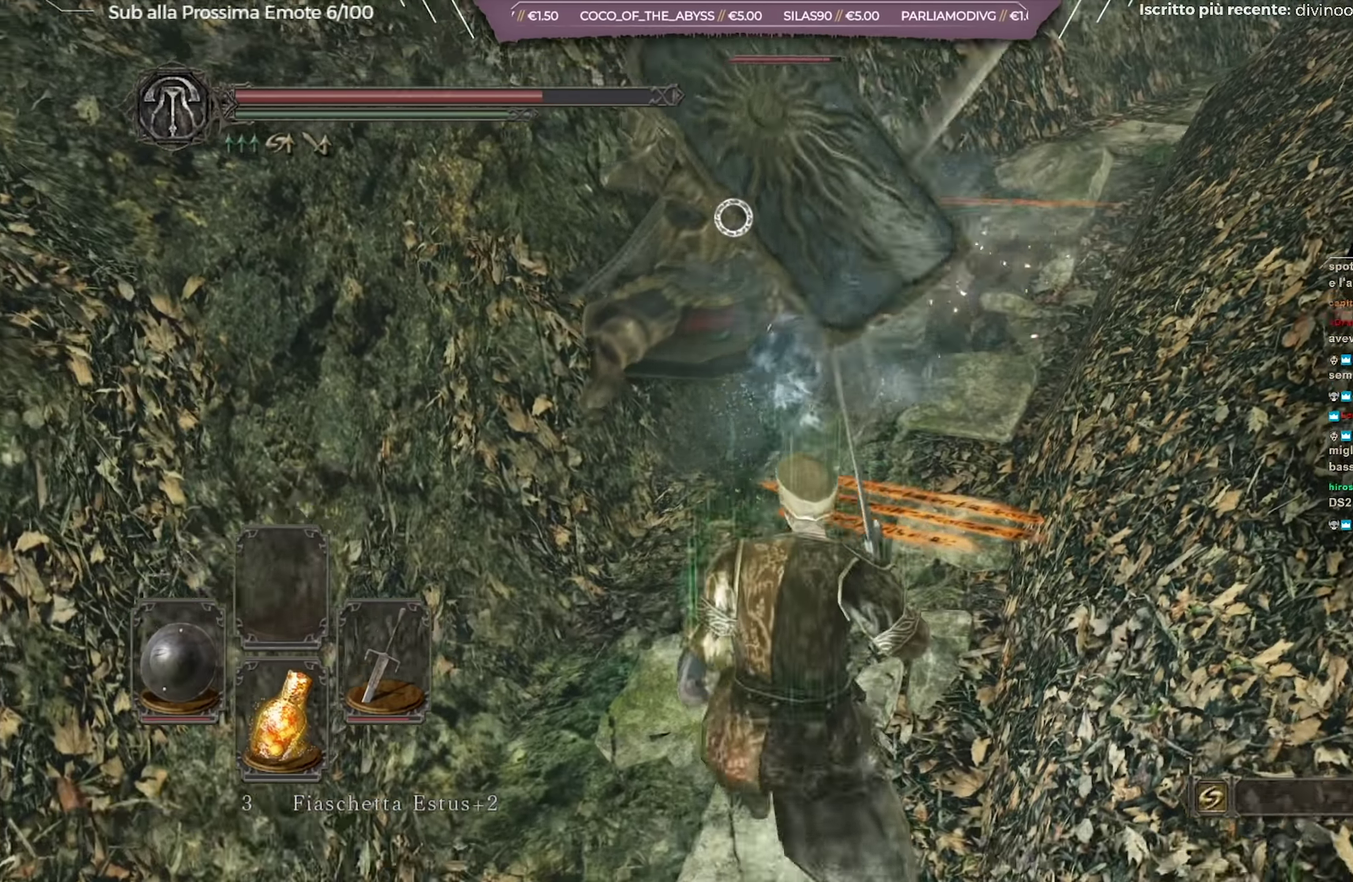
{"dt_ms": 701, "buttons": [], "left_stick": "up", "right_stick": "center", "button_events": []}
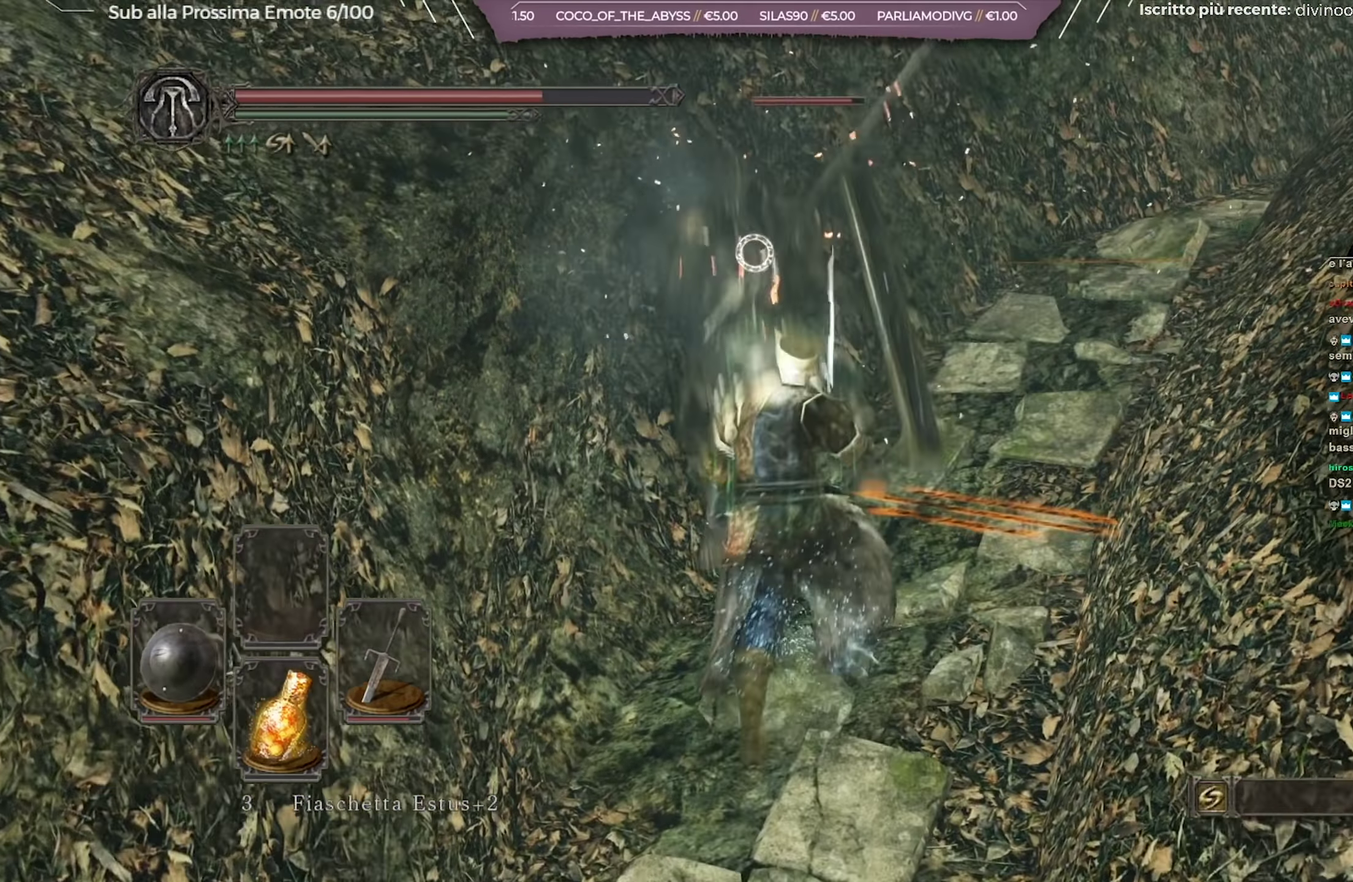
{"dt_ms": 351, "buttons": [], "left_stick": "center", "right_stick": "center", "button_events": []}
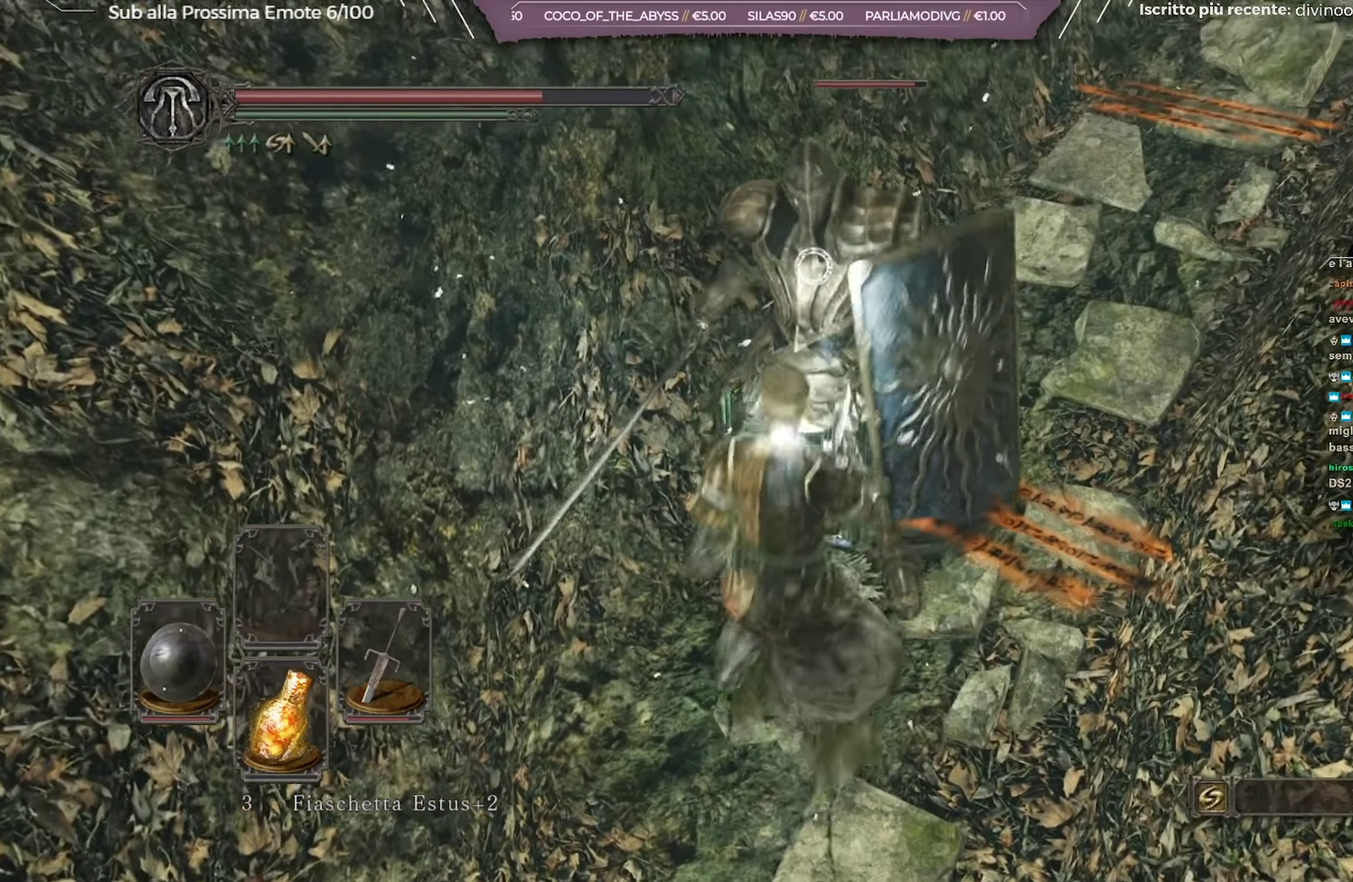
{"dt_ms": 350, "buttons": [], "left_stick": "center", "right_stick": "center", "button_events": []}
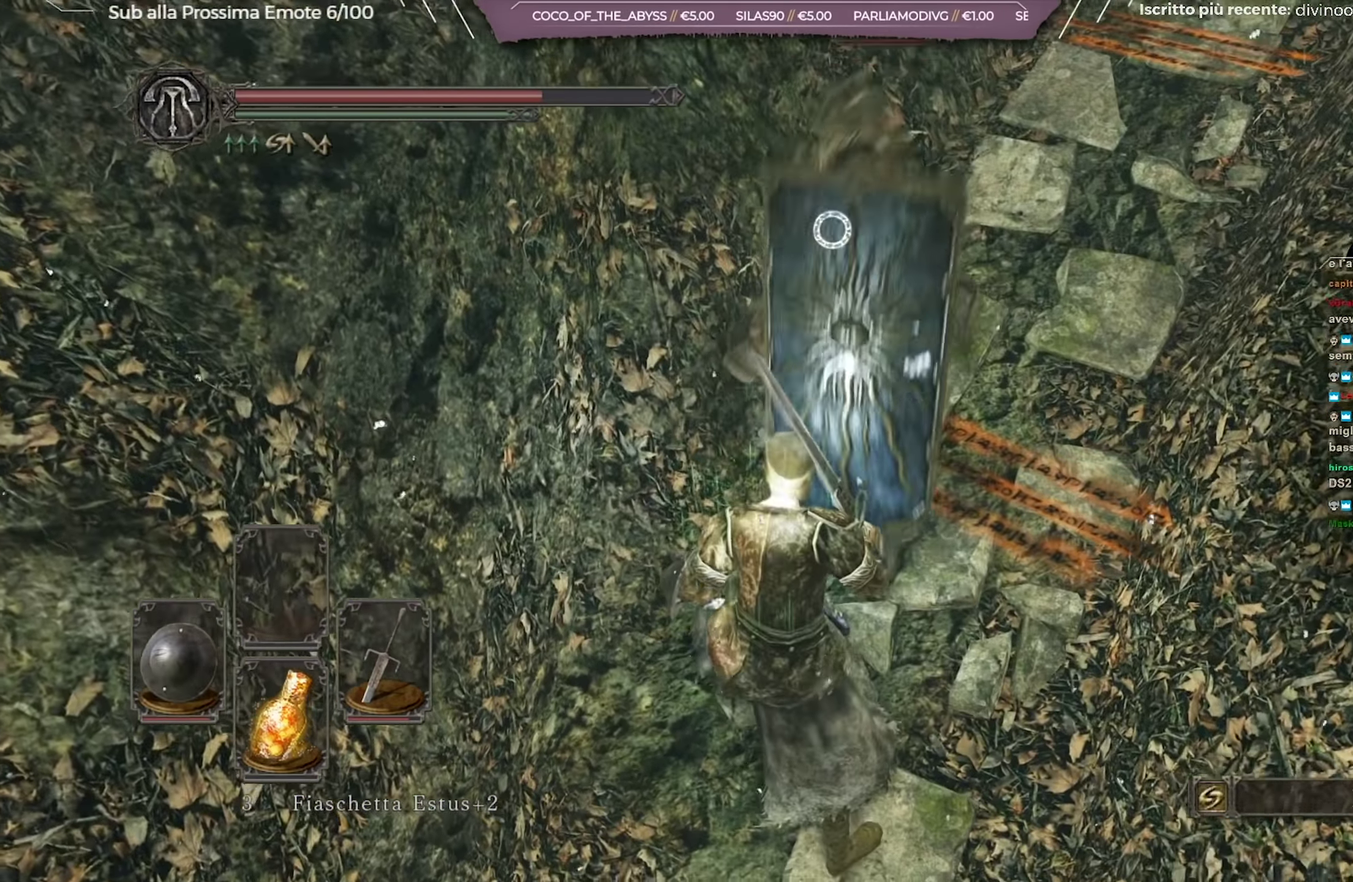
{"dt_ms": 701, "buttons": [], "left_stick": "center", "right_stick": "center", "button_events": [[167, "L2", "down"], [283, "L2", "up"]]}
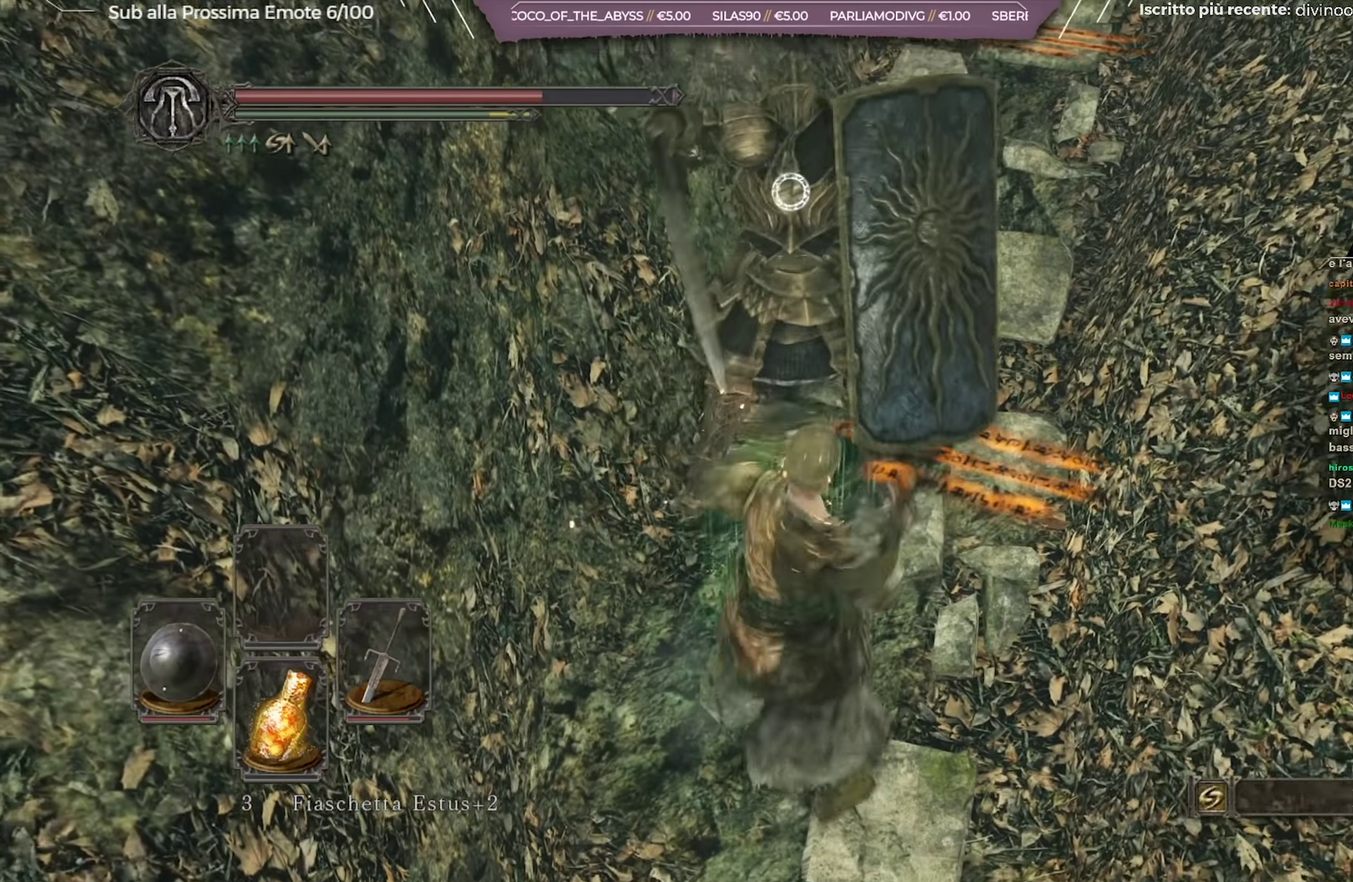
{"dt_ms": 450, "buttons": [], "left_stick": "center", "right_stick": "center", "button_events": []}
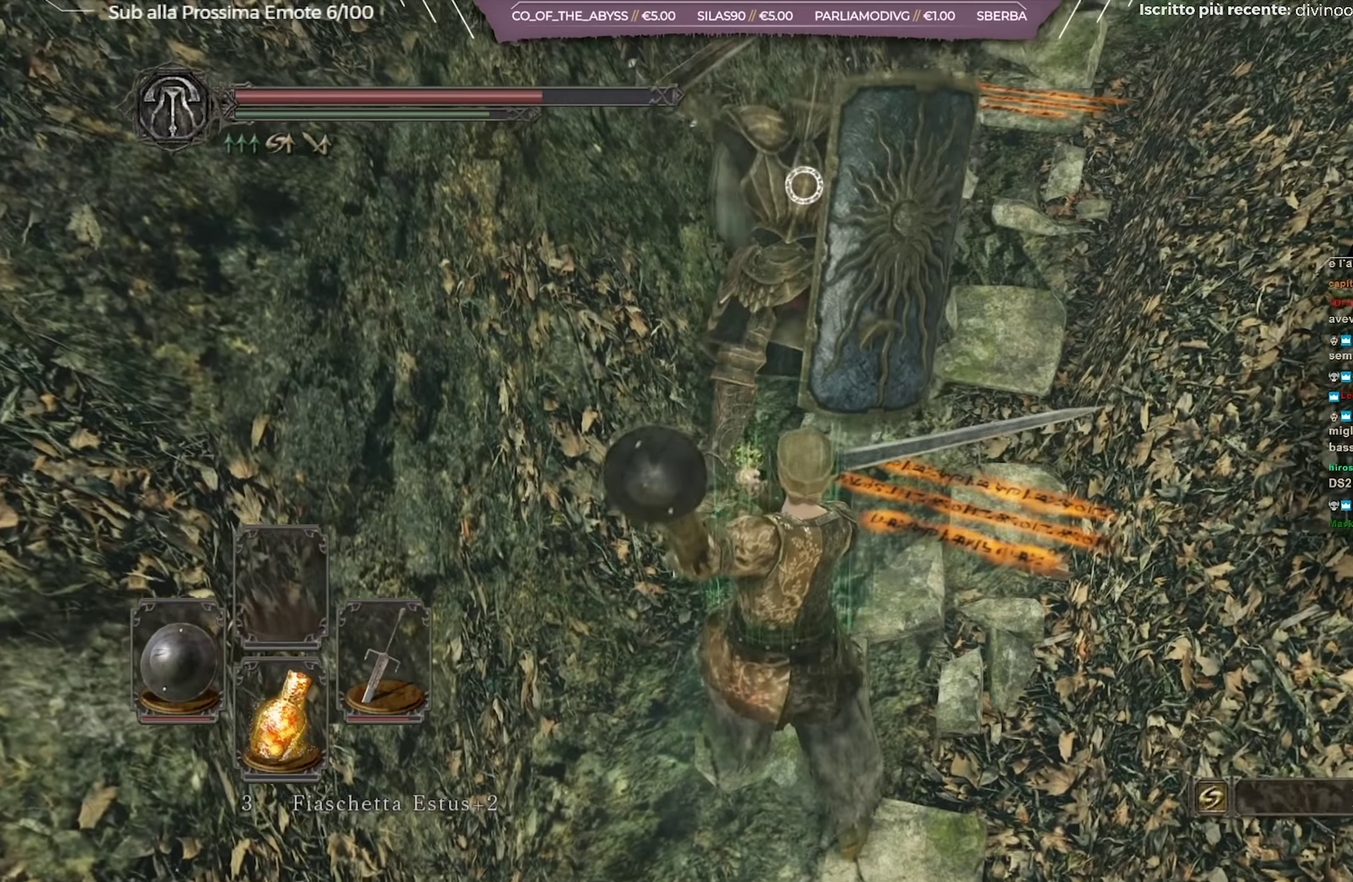
{"dt_ms": 250, "buttons": [], "left_stick": "center", "right_stick": "center", "button_events": []}
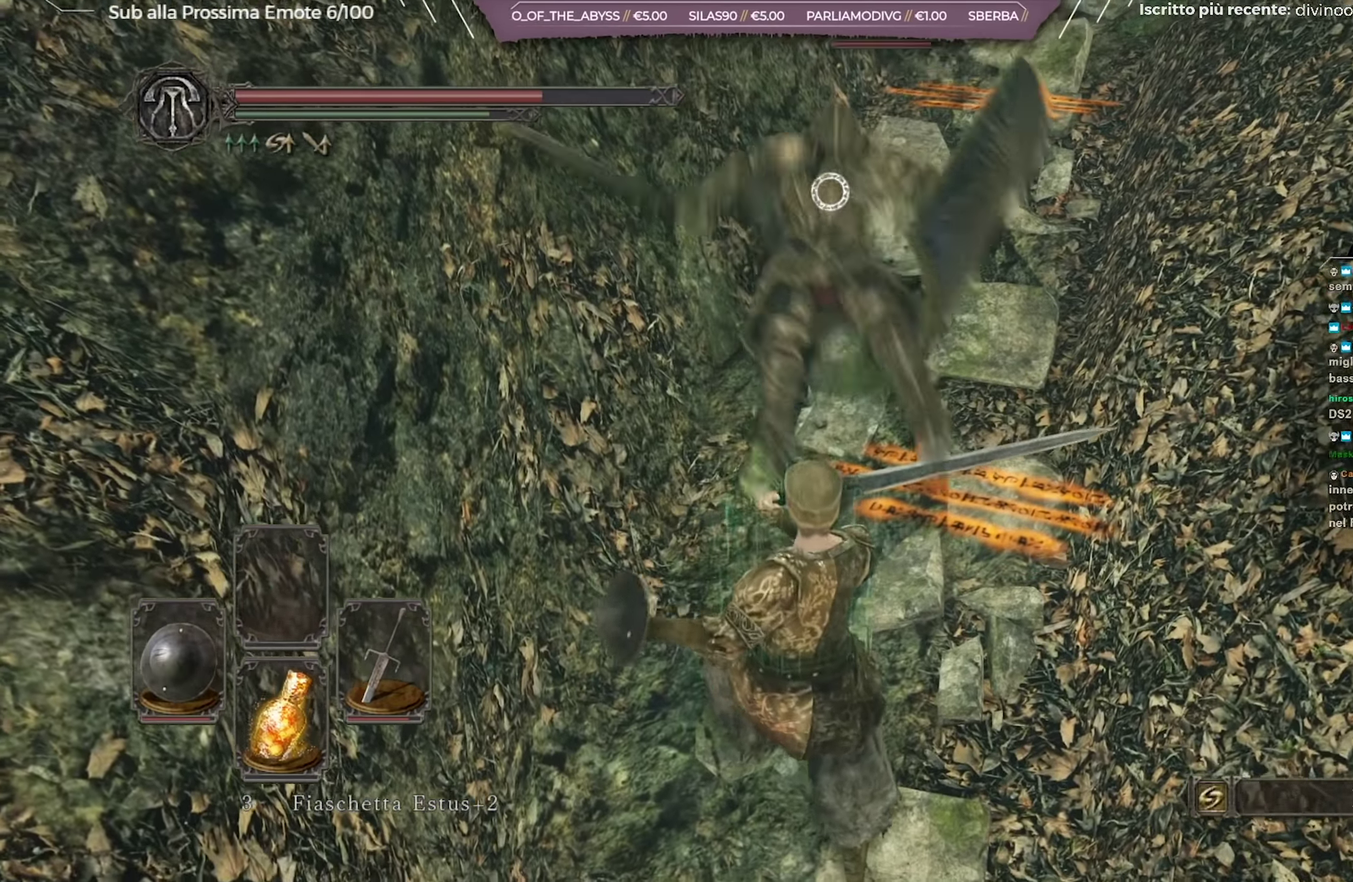
{"dt_ms": 685, "buttons": [], "left_stick": "up", "right_stick": "center", "button_events": []}
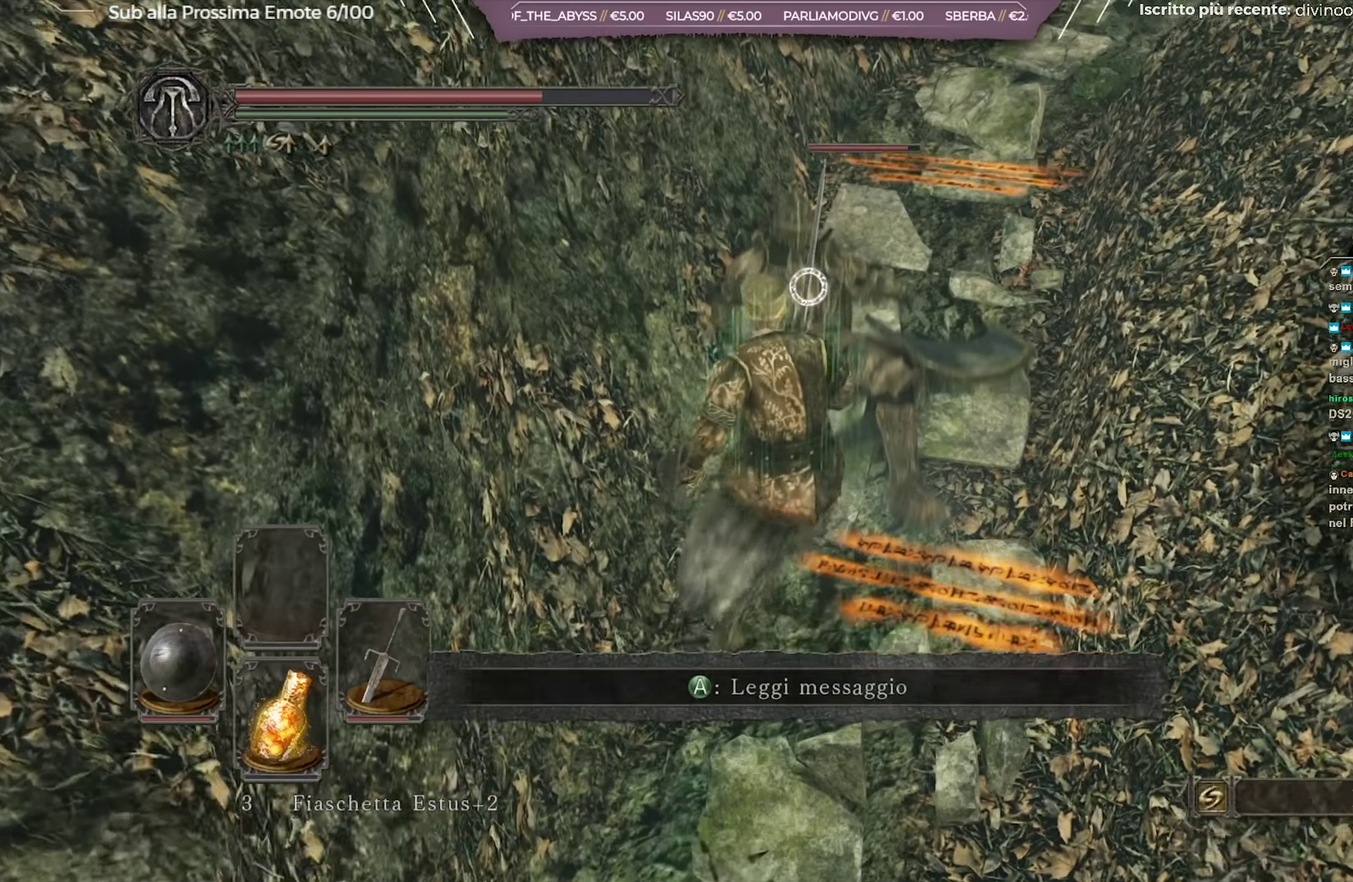
{"dt_ms": 700, "buttons": [], "left_stick": "up", "right_stick": "center", "button_events": []}
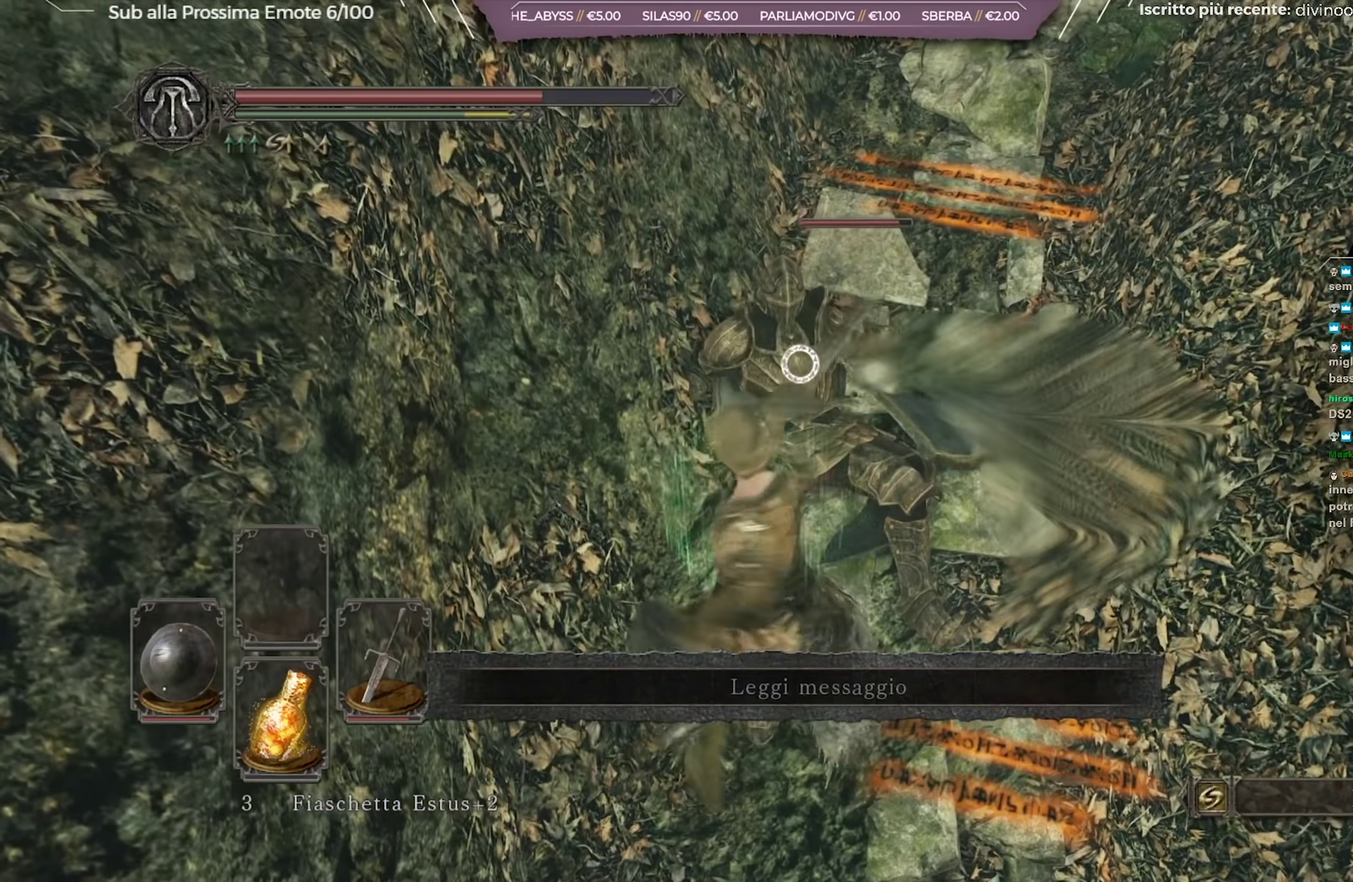
{"dt_ms": 367, "buttons": [], "left_stick": "up", "right_stick": "center"}
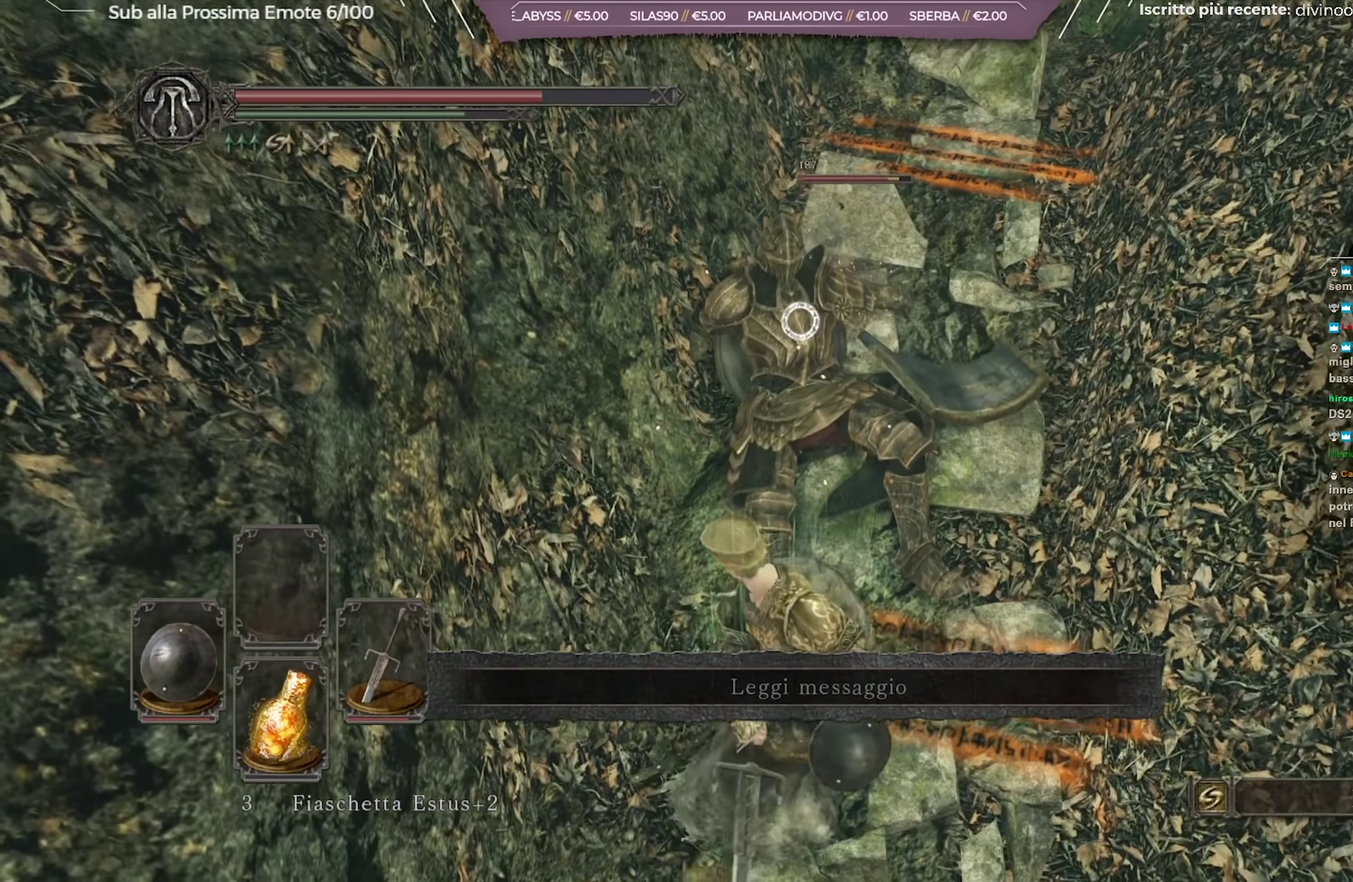
{"dt_ms": 334, "buttons": [], "left_stick": "up-right", "right_stick": "center"}
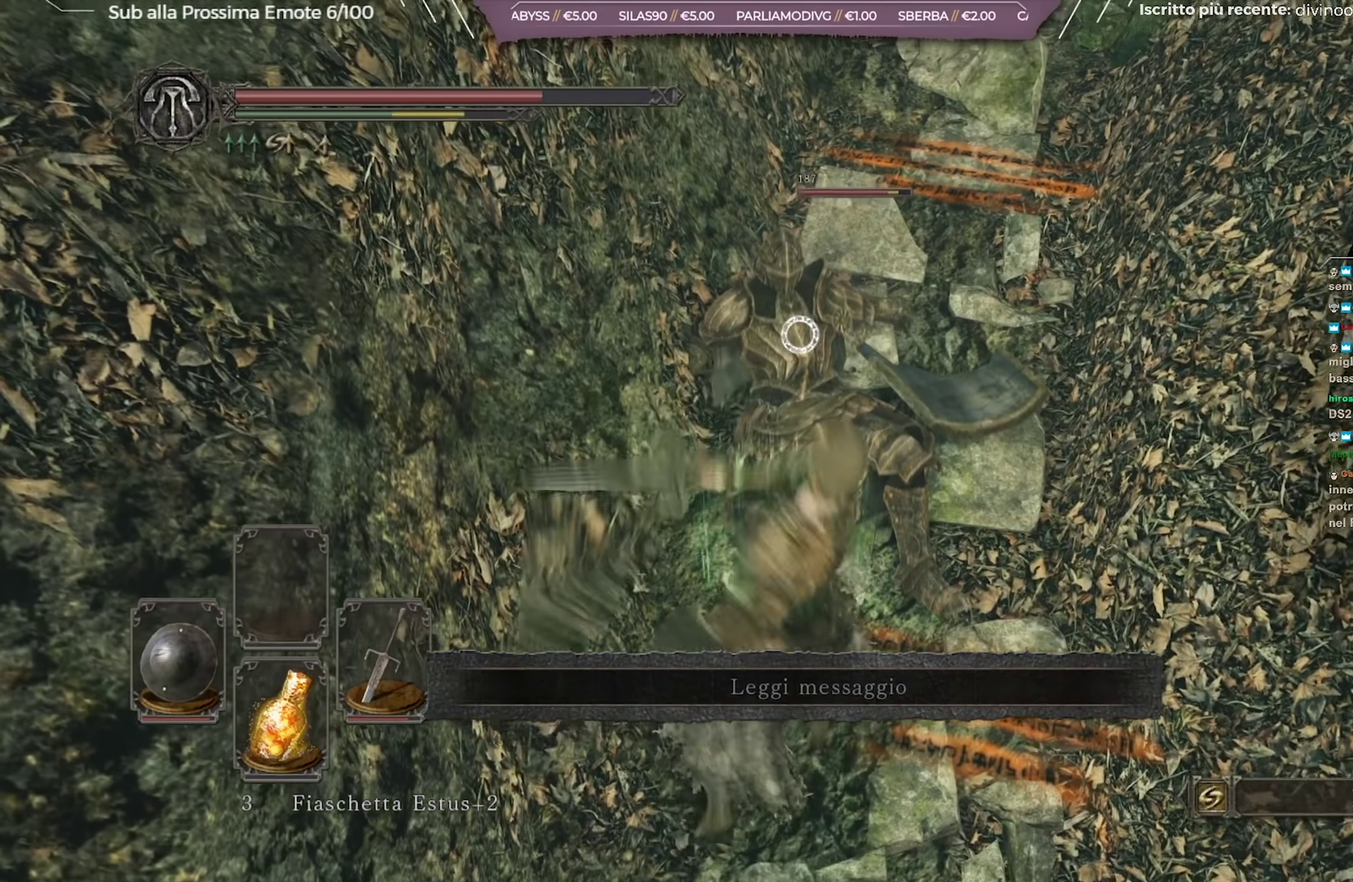
{"dt_ms": 701, "buttons": [], "left_stick": "up-right", "right_stick": "center", "button_events": []}
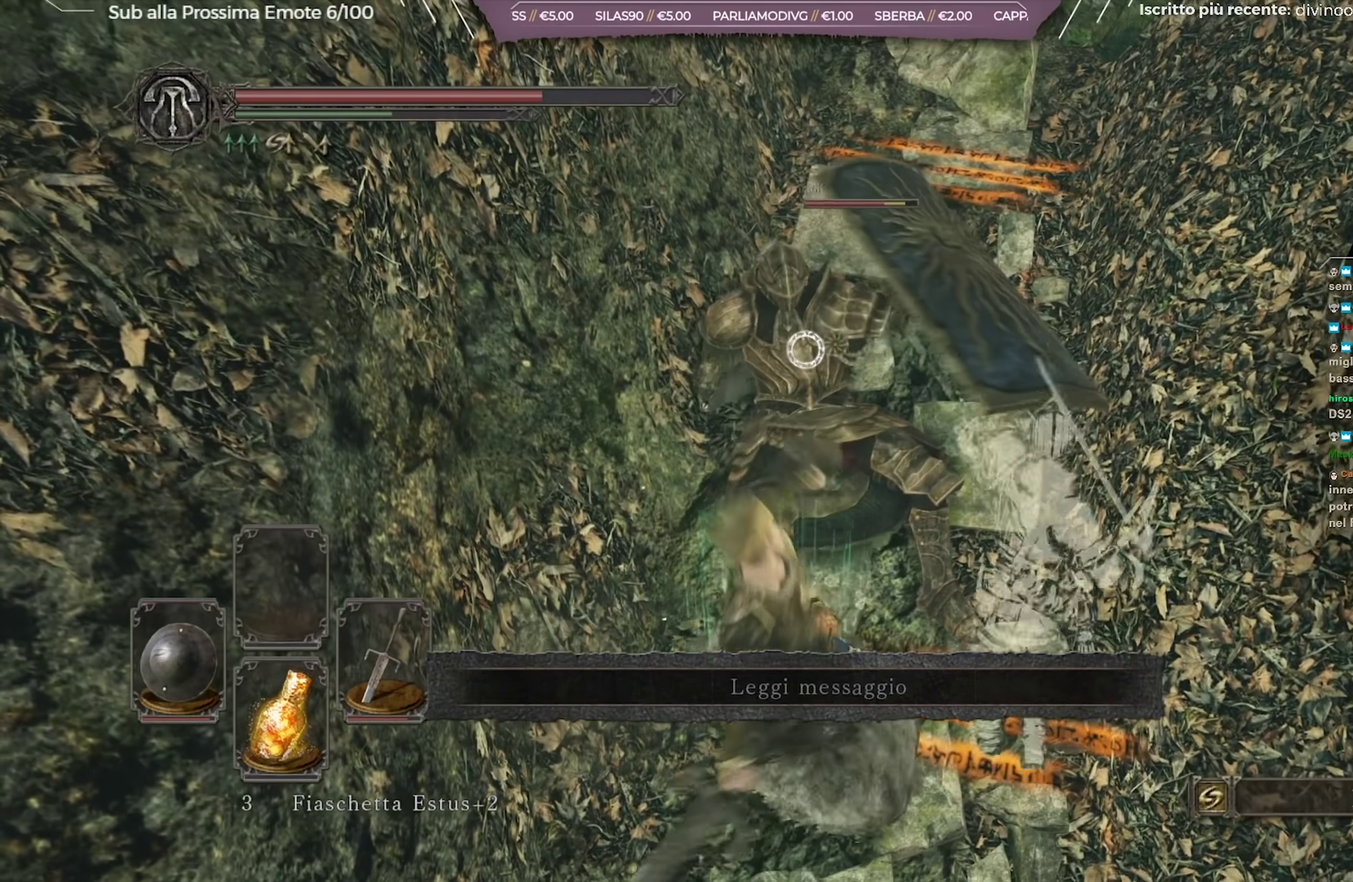
{"dt_ms": 467, "buttons": [], "left_stick": "up-right", "right_stick": "center", "button_events": []}
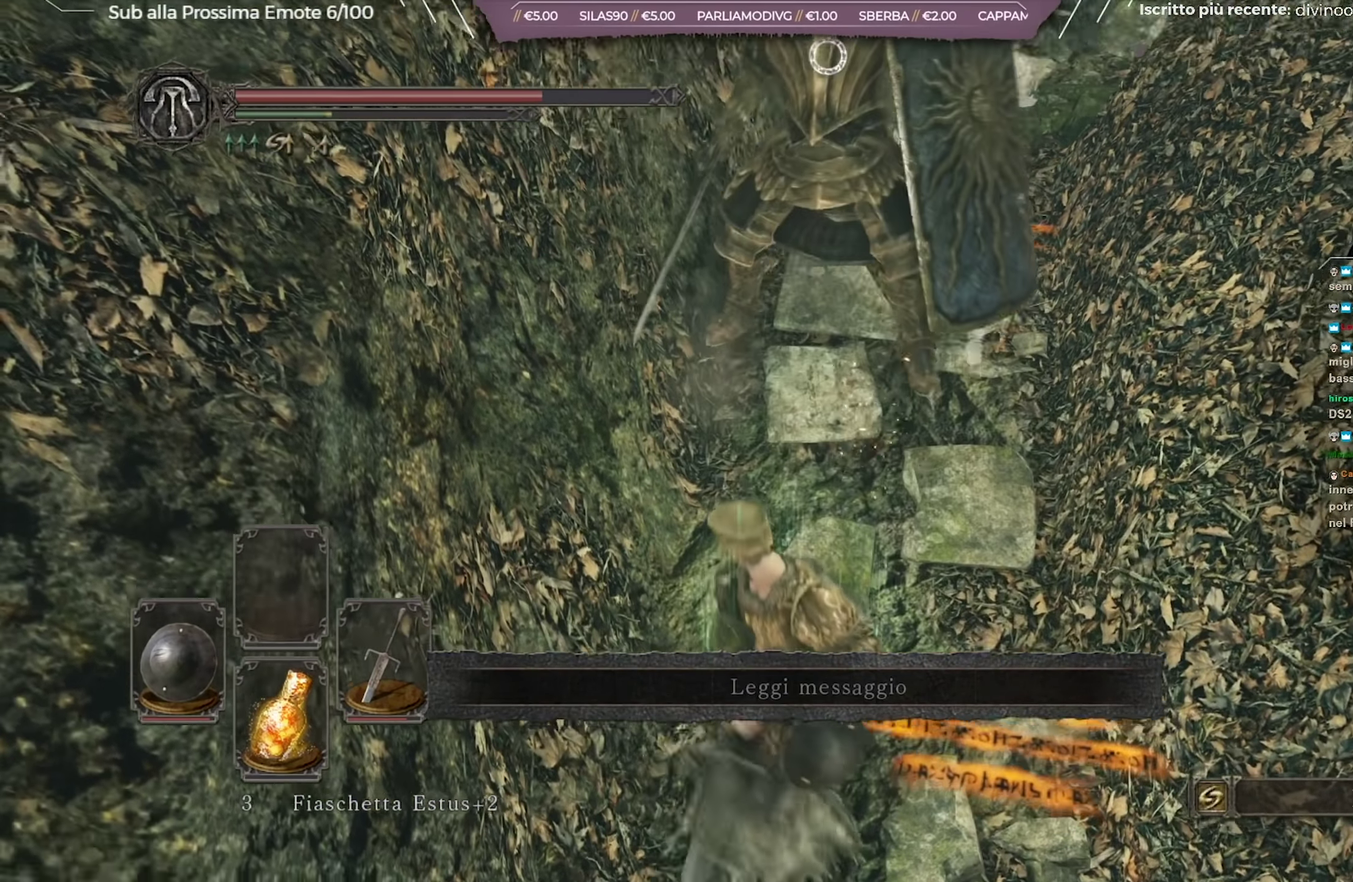
{"dt_ms": 333, "buttons": [], "left_stick": "up-right", "right_stick": "center", "button_events": []}
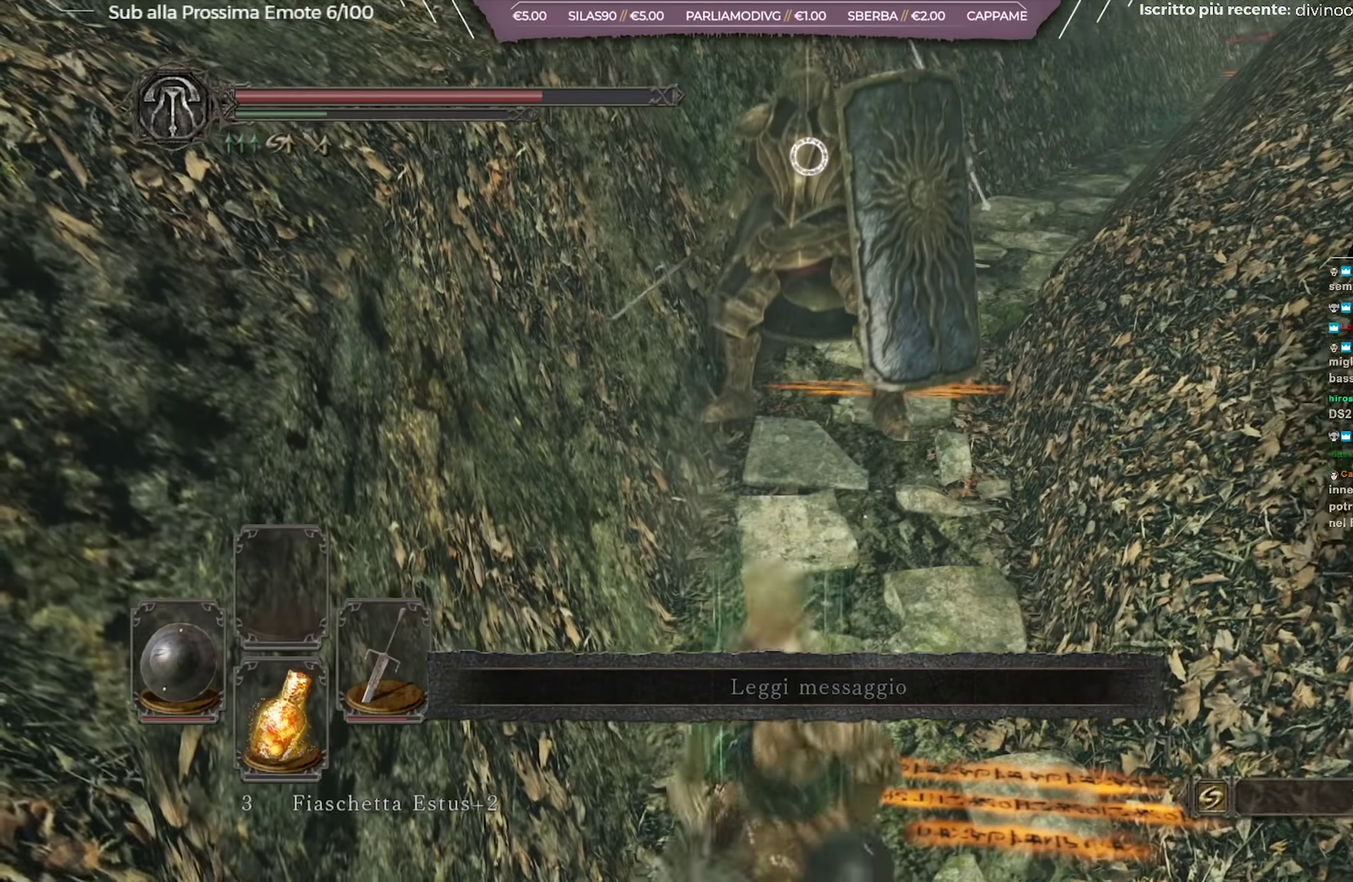
{"dt_ms": 701, "buttons": [], "left_stick": "down", "right_stick": "center", "button_events": []}
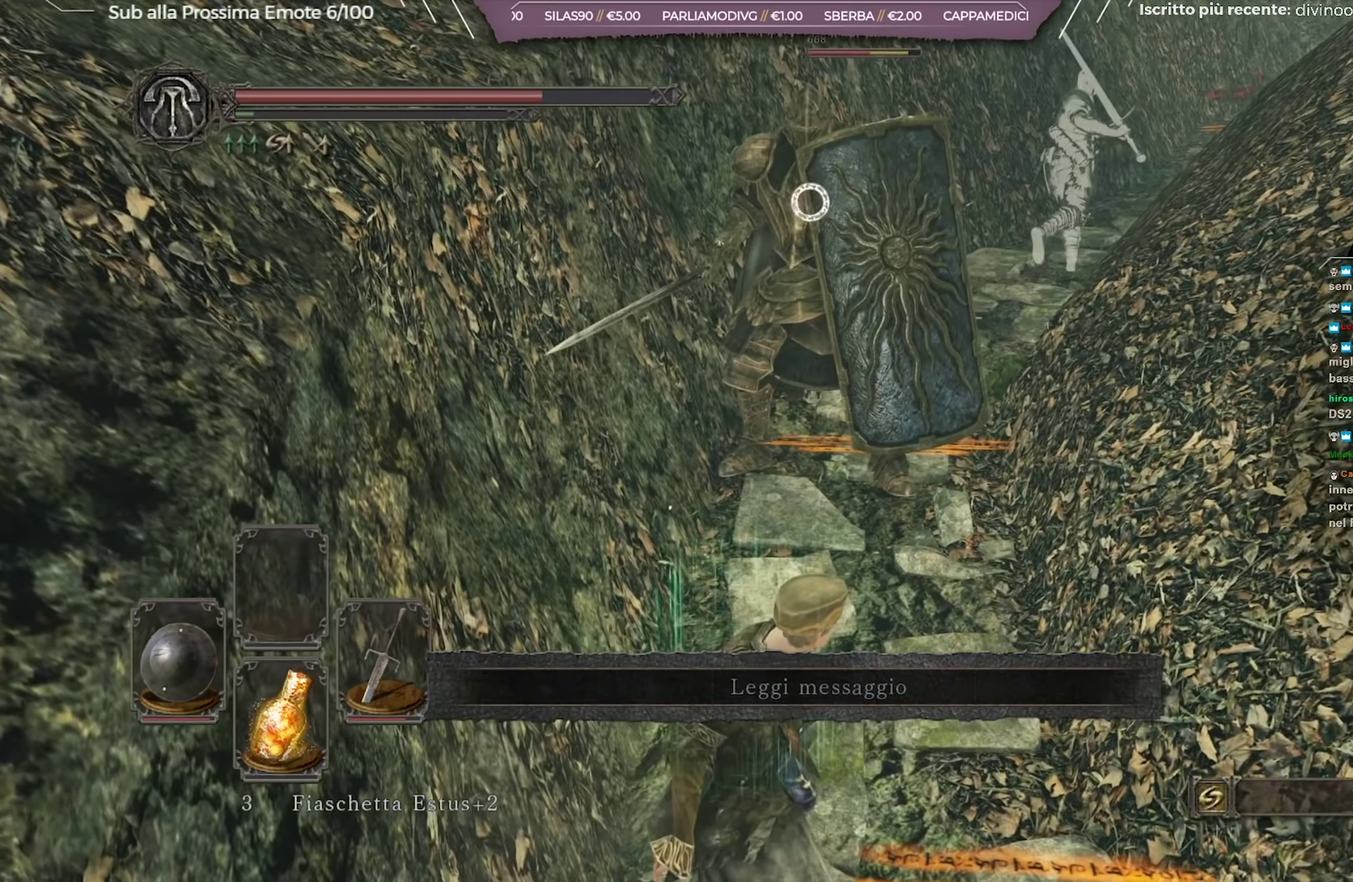
{"dt_ms": 601, "buttons": [], "left_stick": "down", "right_stick": "center", "button_events": []}
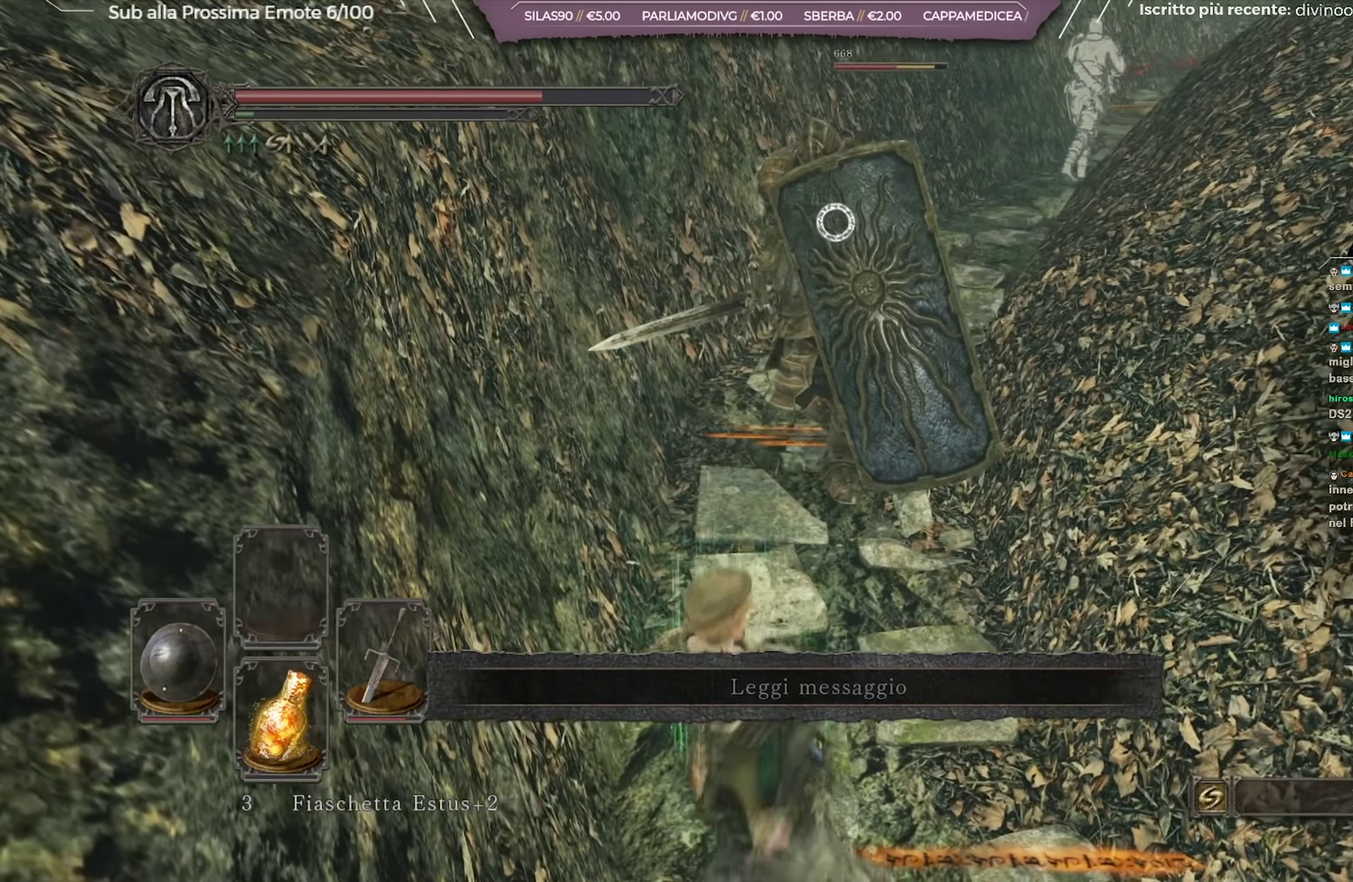
{"dt_ms": 350, "buttons": [], "left_stick": "up", "right_stick": "center", "button_events": []}
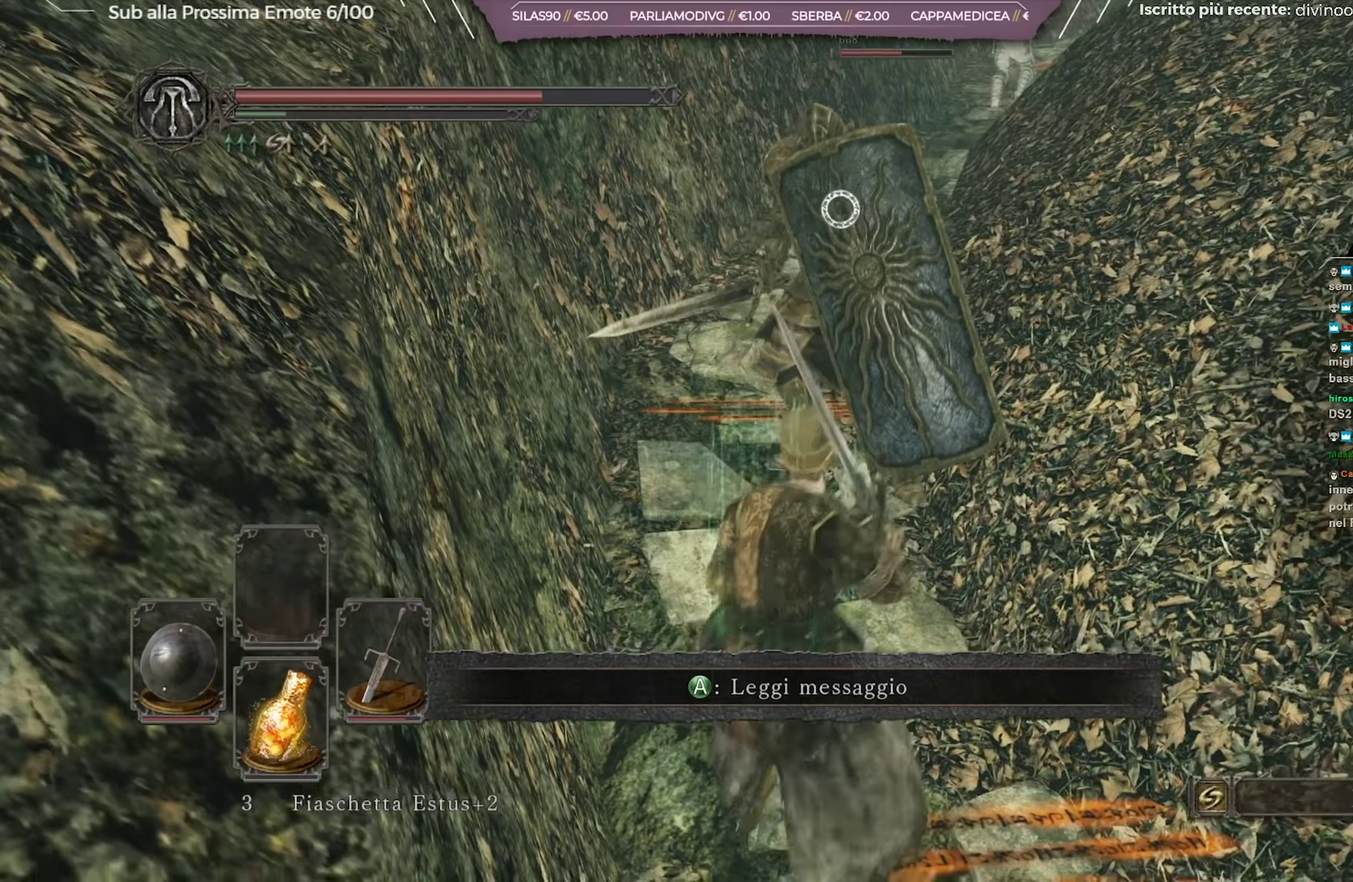
{"dt_ms": 351, "buttons": [], "left_stick": "up", "right_stick": "center", "button_events": []}
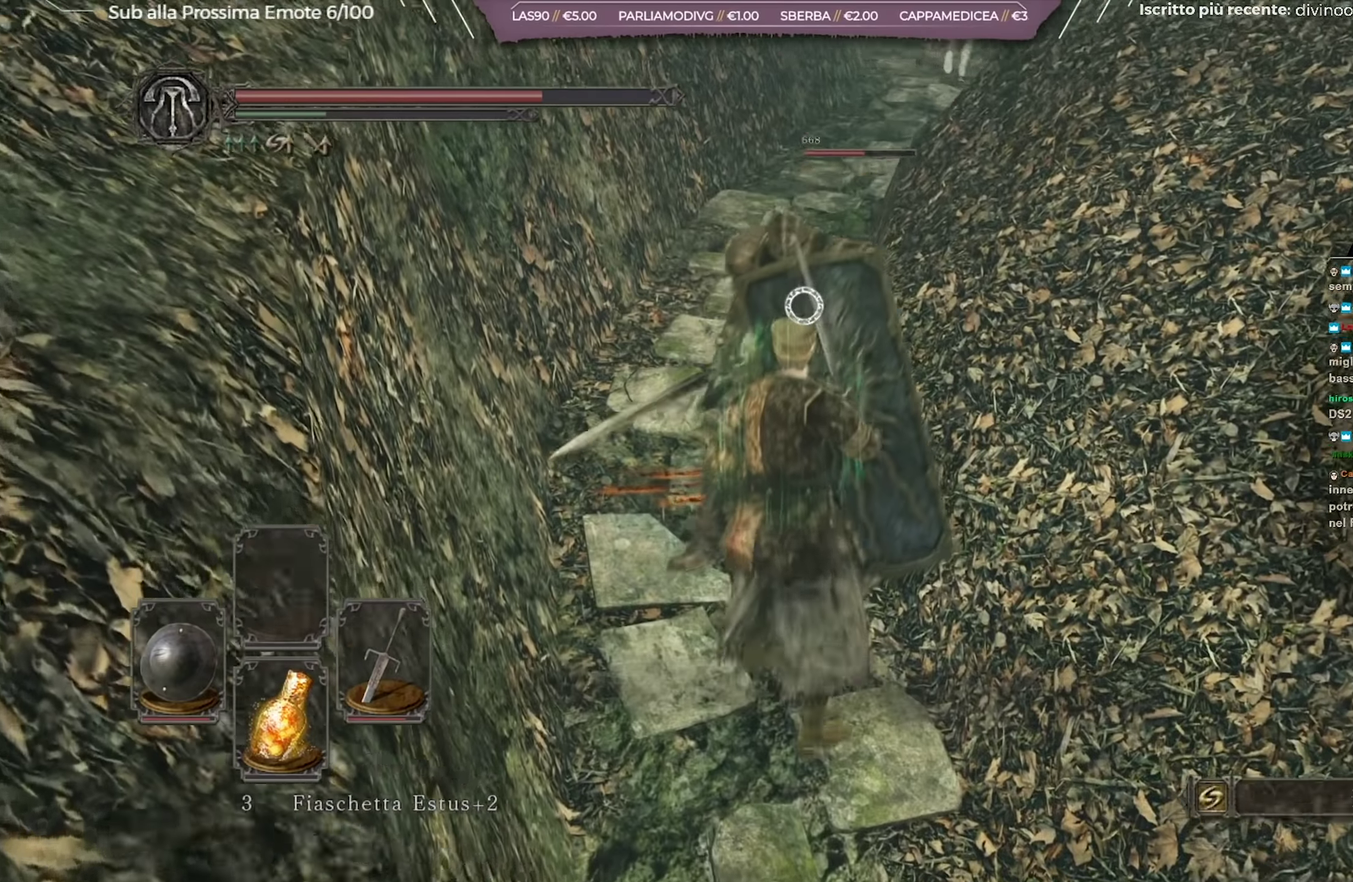
{"dt_ms": 700, "buttons": [], "left_stick": "up", "right_stick": "center", "button_events": []}
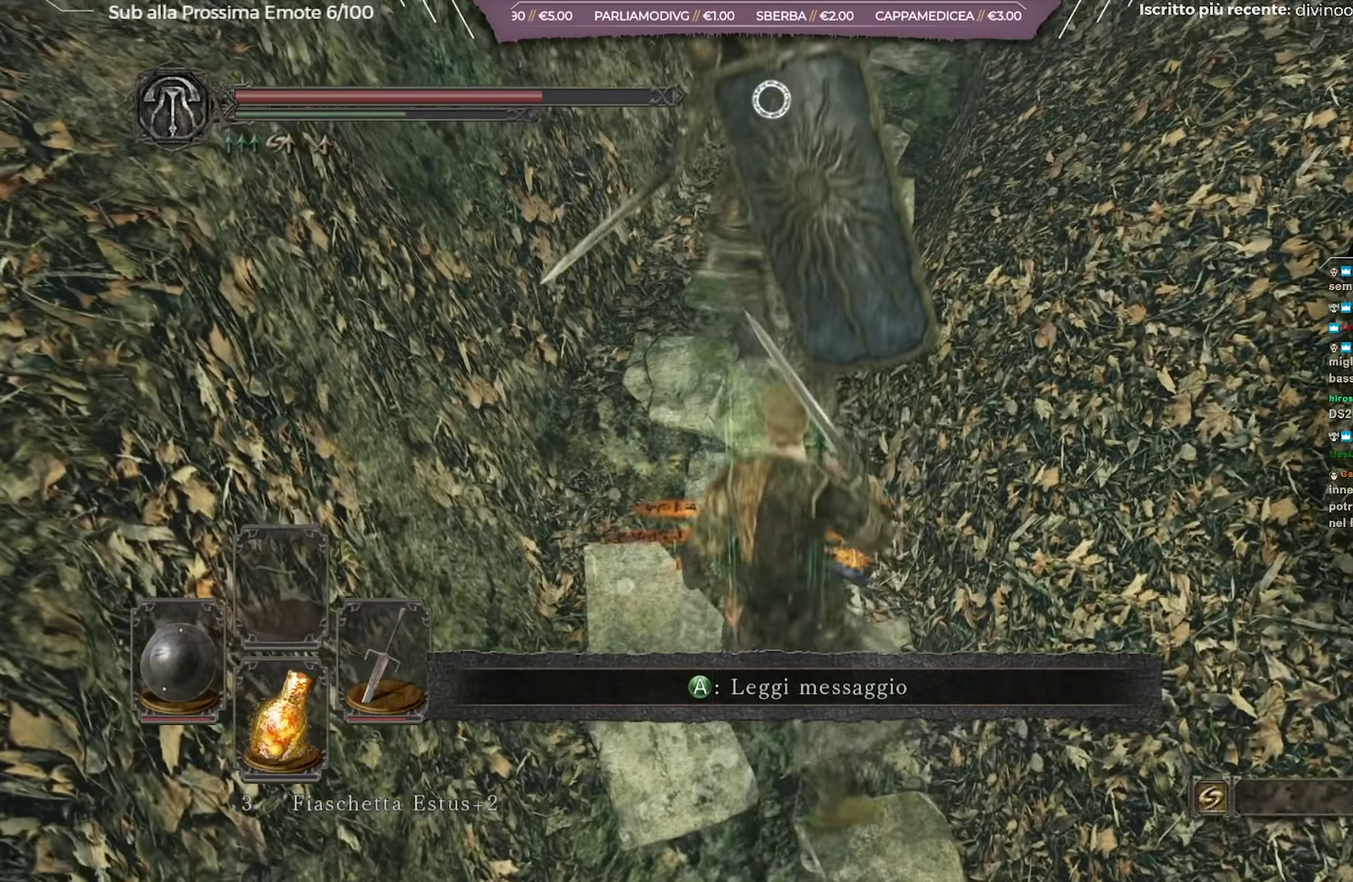
{"dt_ms": 451, "buttons": [], "left_stick": "center", "right_stick": "center", "button_events": []}
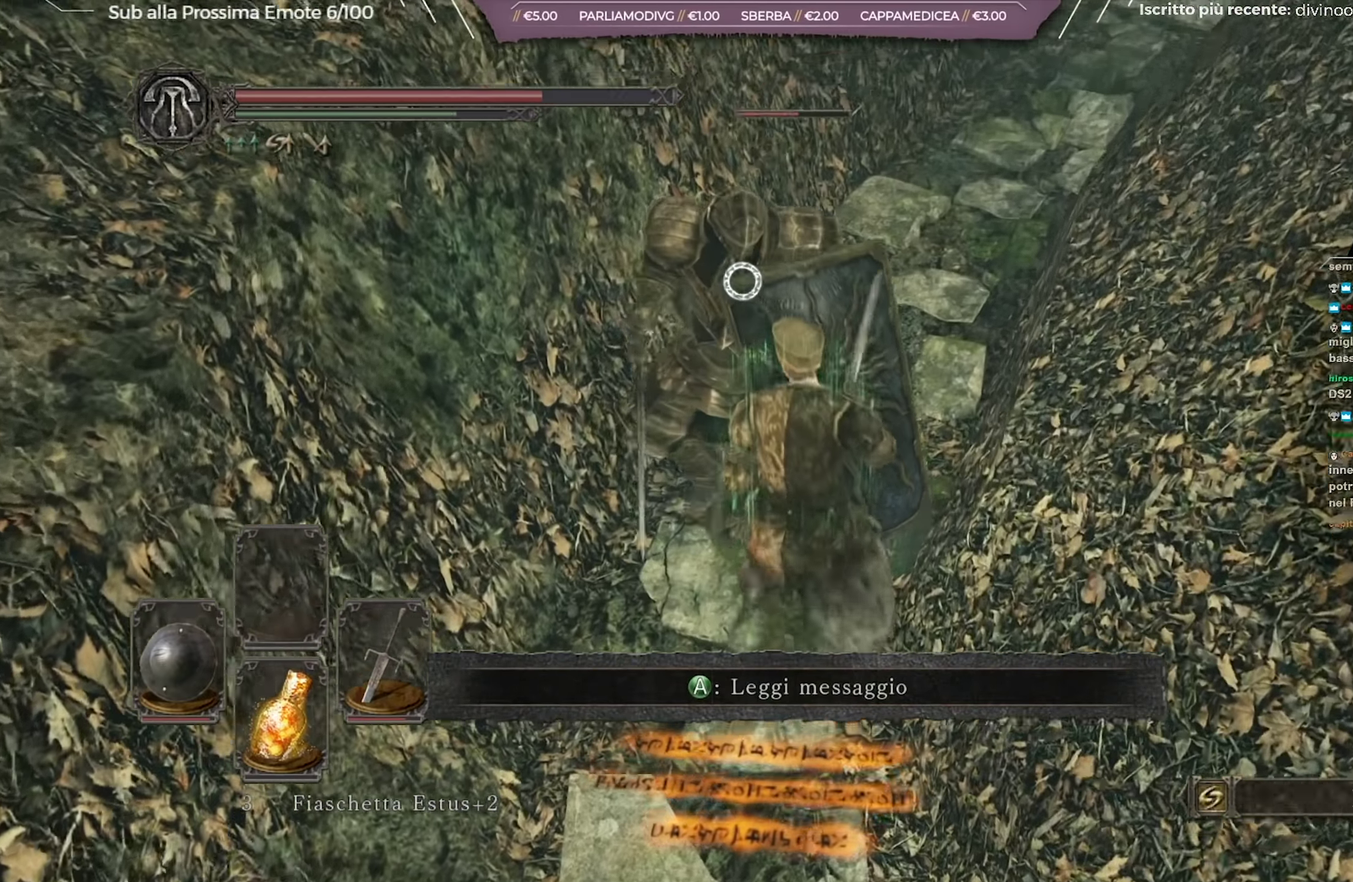
{"dt_ms": 250, "buttons": [], "left_stick": "center", "right_stick": "center", "button_events": []}